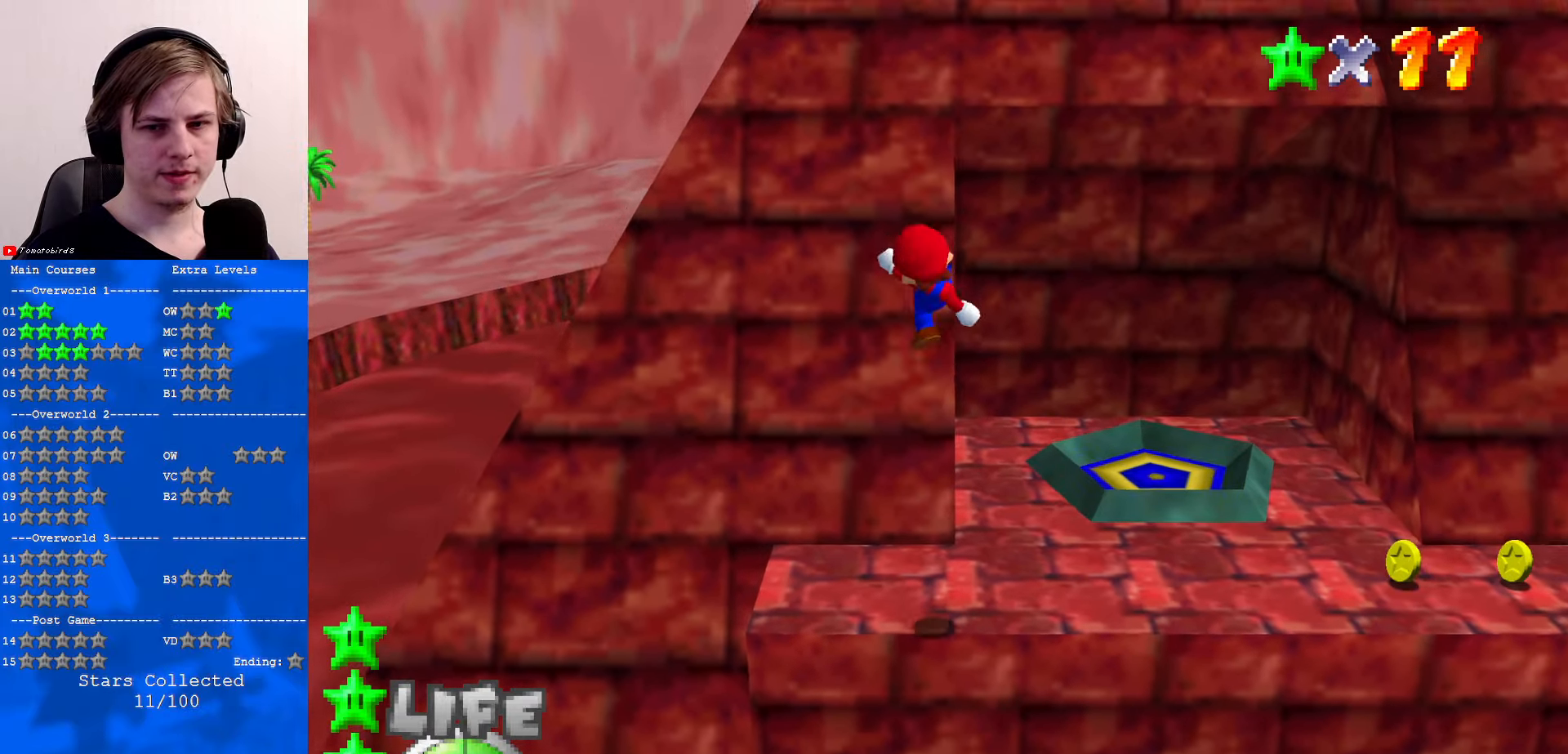
Gameplay with a controller (Nintendo layout); each line is a JSON object with the inputs held at the frame after it. "events" lists button and stick changes between this image and that frame as [ms after this image, input, new state], when the widget could be followed in between. Not read: L1 L3 R3.
{"buttons": ["A"], "left_stick": "up", "events": [[433, "A", "down"]]}
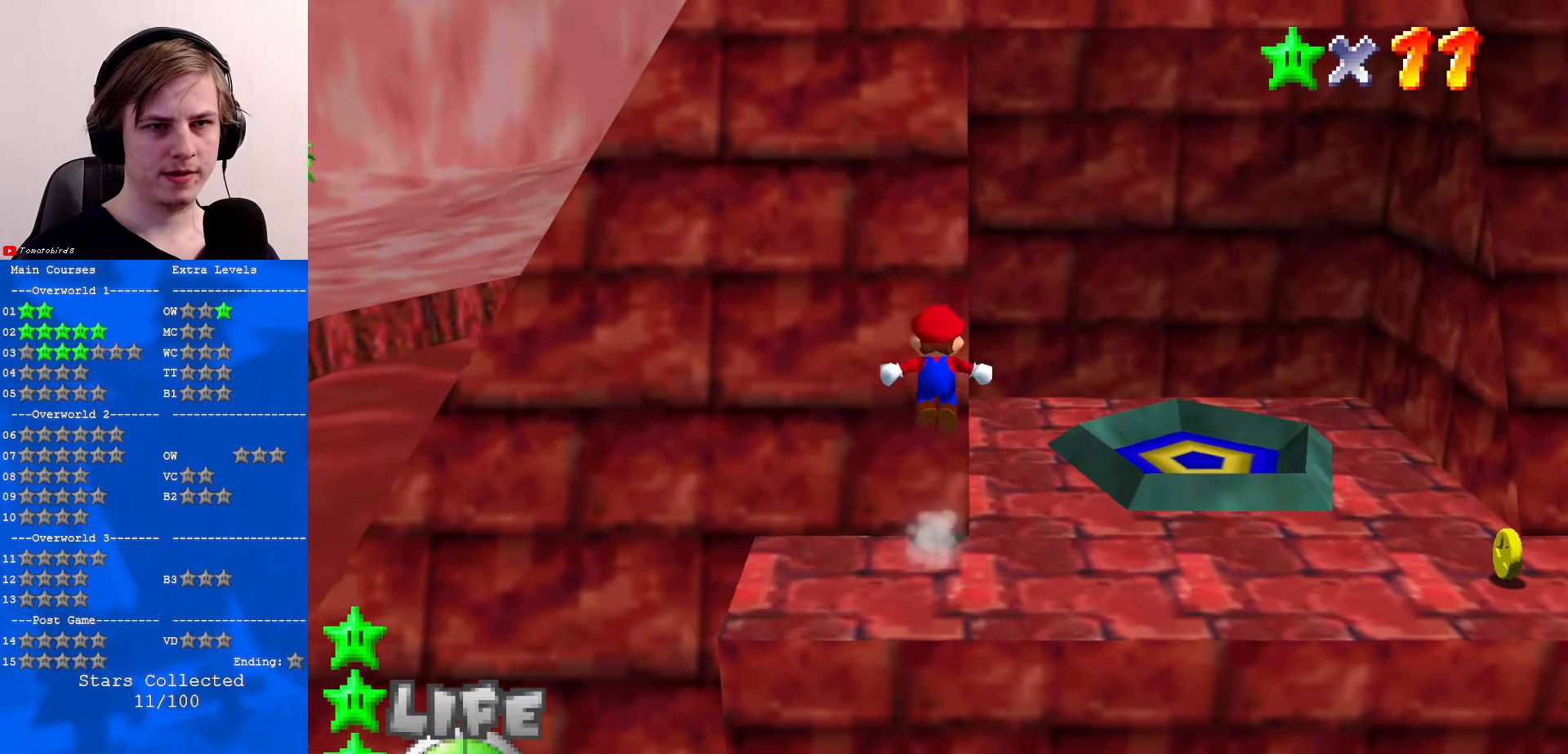
{"buttons": ["A"], "left_stick": "right", "events": [[267, "A", "up"], [367, "A", "down"], [367, "left_stick", "right"]]}
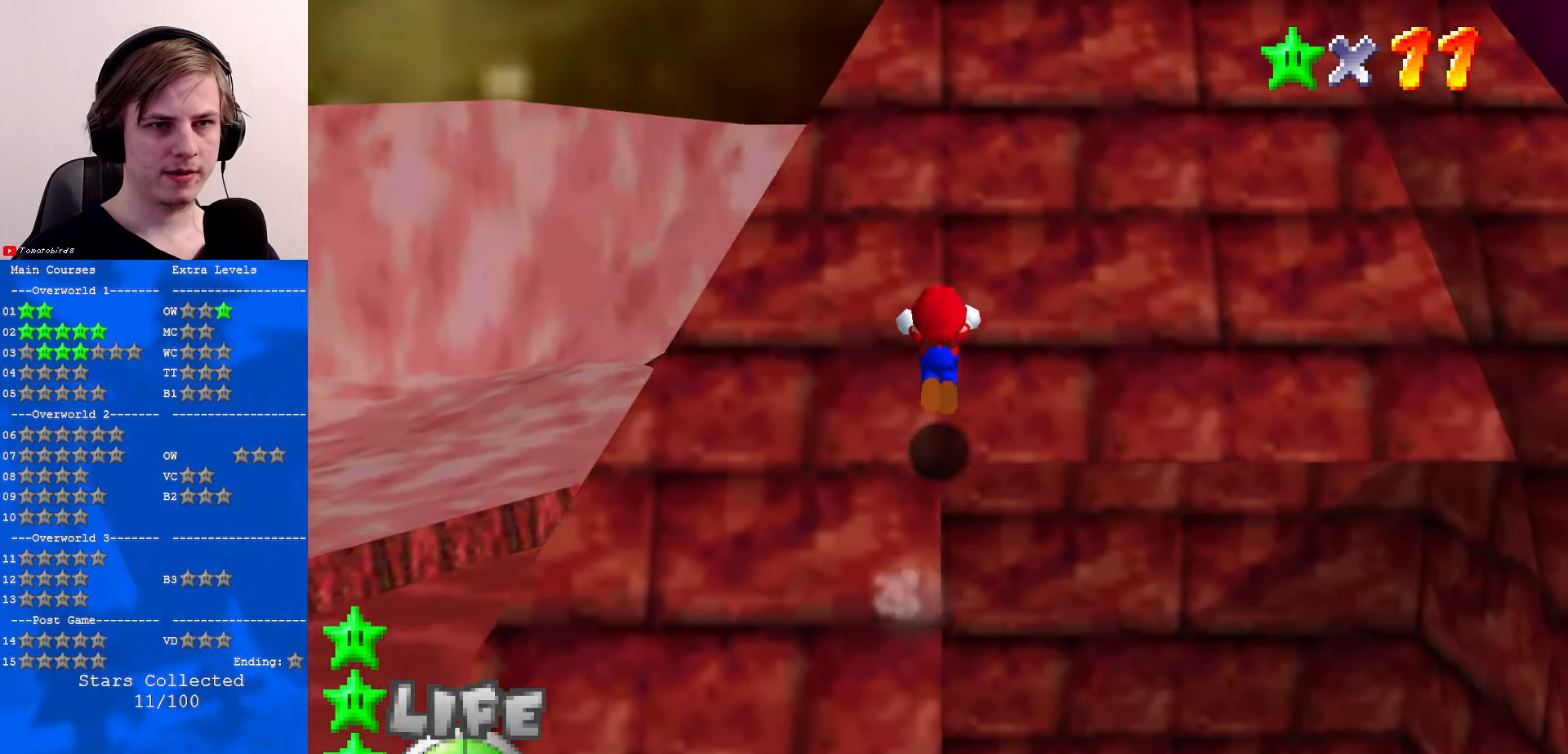
{"buttons": ["A"], "left_stick": "up", "events": [[233, "A", "up"], [300, "C_DOWN", "down"], [300, "C_LEFT", "down"], [333, "A", "down"], [333, "C_DOWN", "up"], [333, "C_LEFT", "up"], [333, "left_stick", "up-right"], [467, "left_stick", "up"]]}
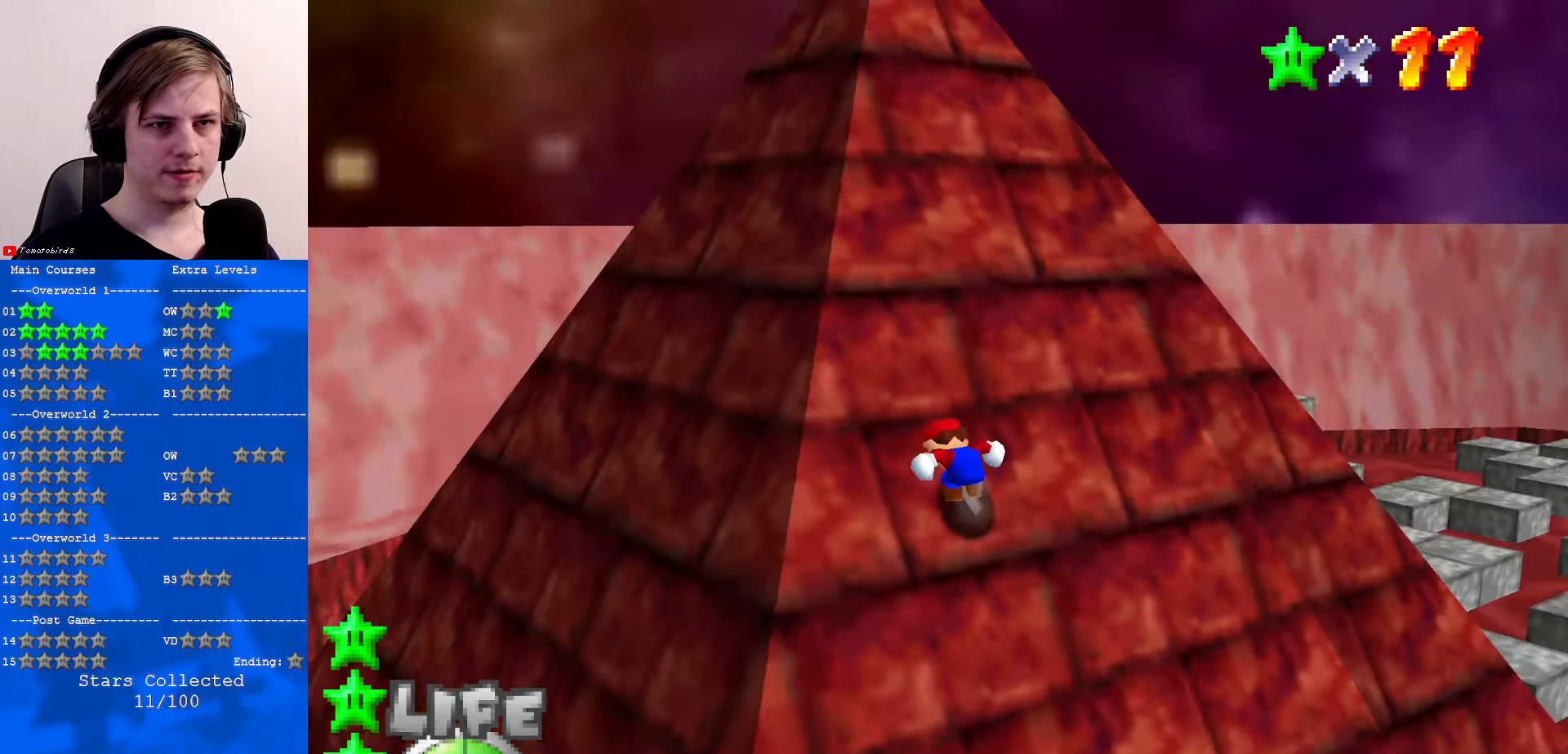
{"buttons": ["A", "B"], "left_stick": "up", "events": [[167, "B", "down"], [333, "B", "up"], [467, "B", "down"]]}
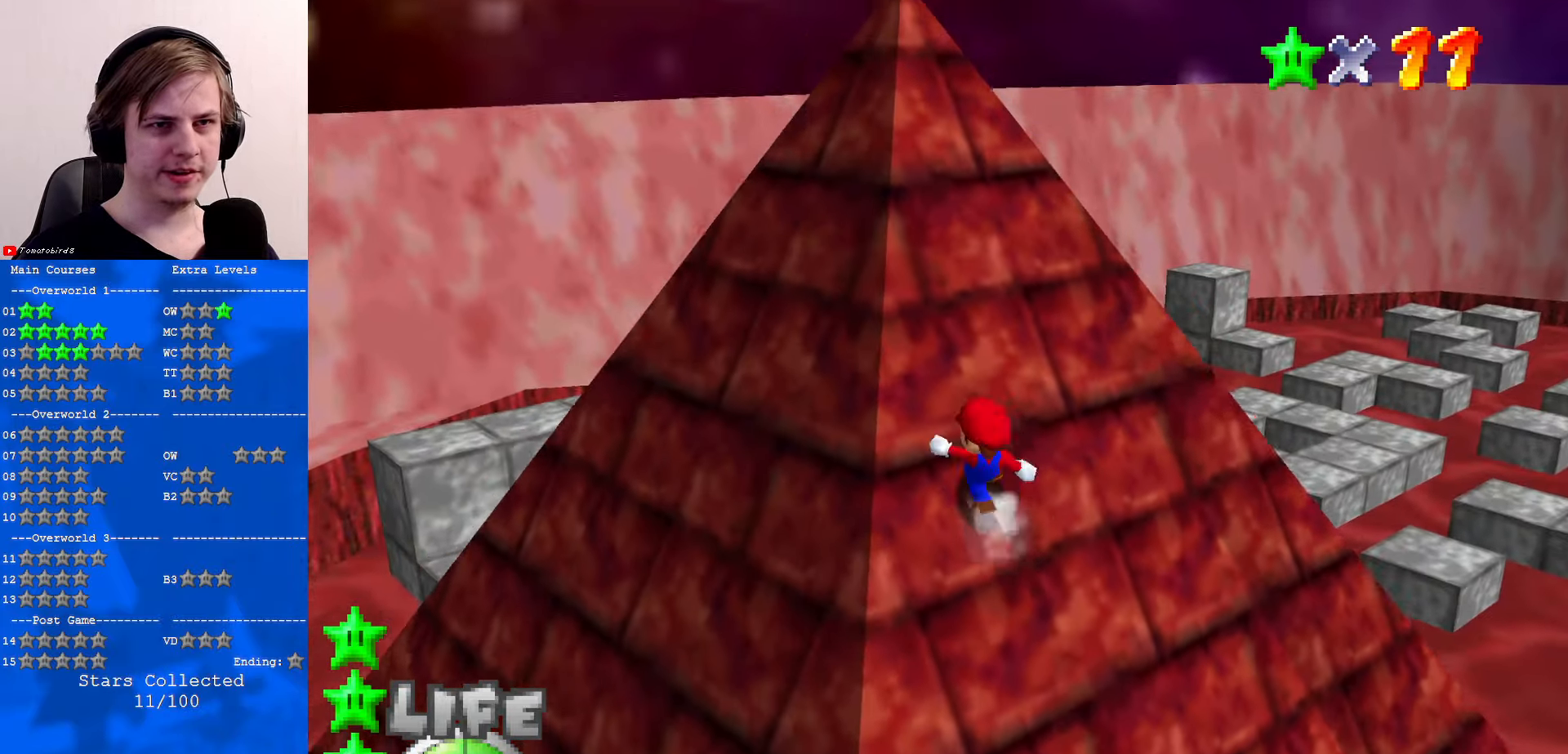
{"buttons": ["A"], "left_stick": "up", "events": [[100, "B", "up"], [233, "B", "down"], [400, "B", "up"]]}
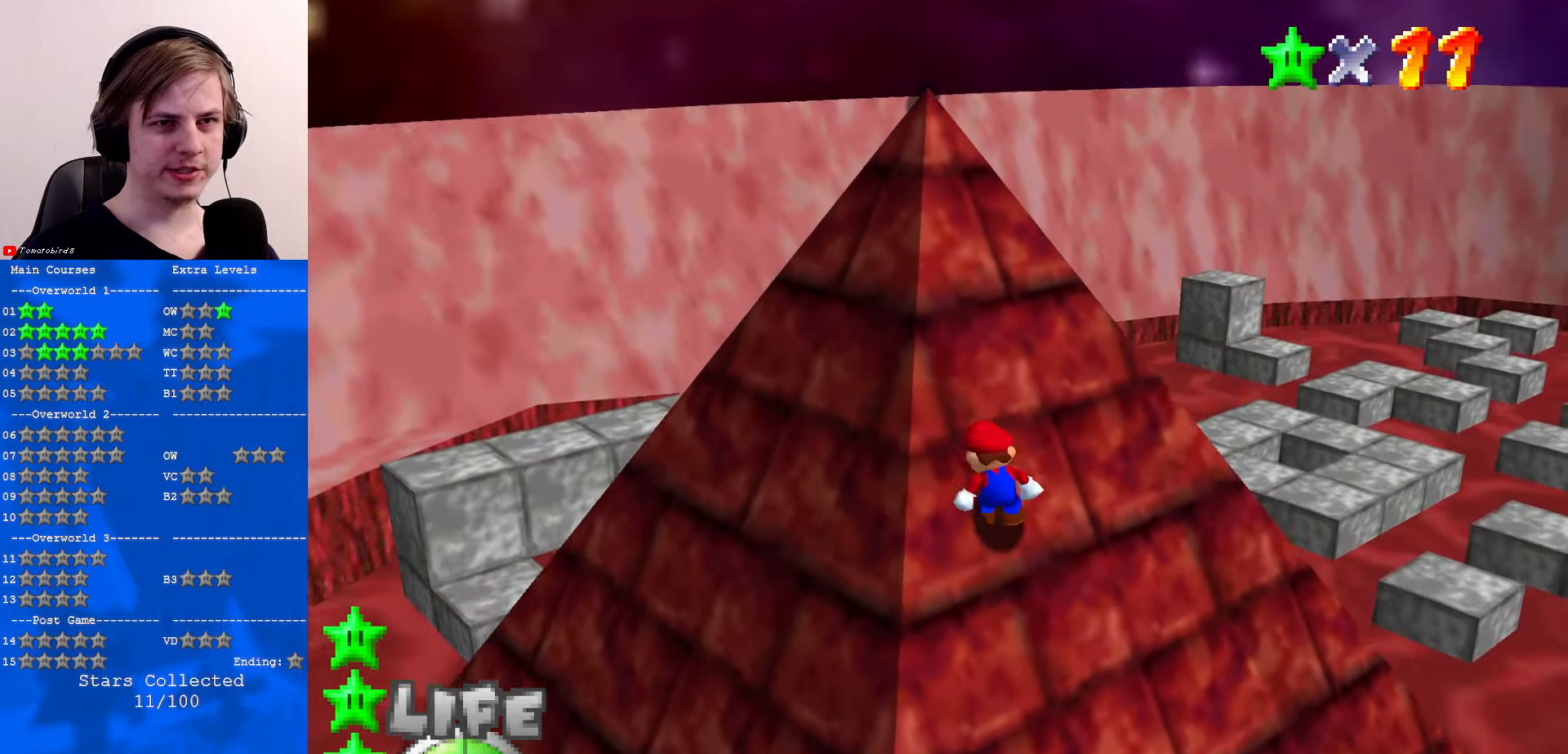
{"buttons": ["A"], "left_stick": "up", "events": [[67, "B", "down"], [133, "B", "up"], [333, "B", "down"], [433, "B", "up"]]}
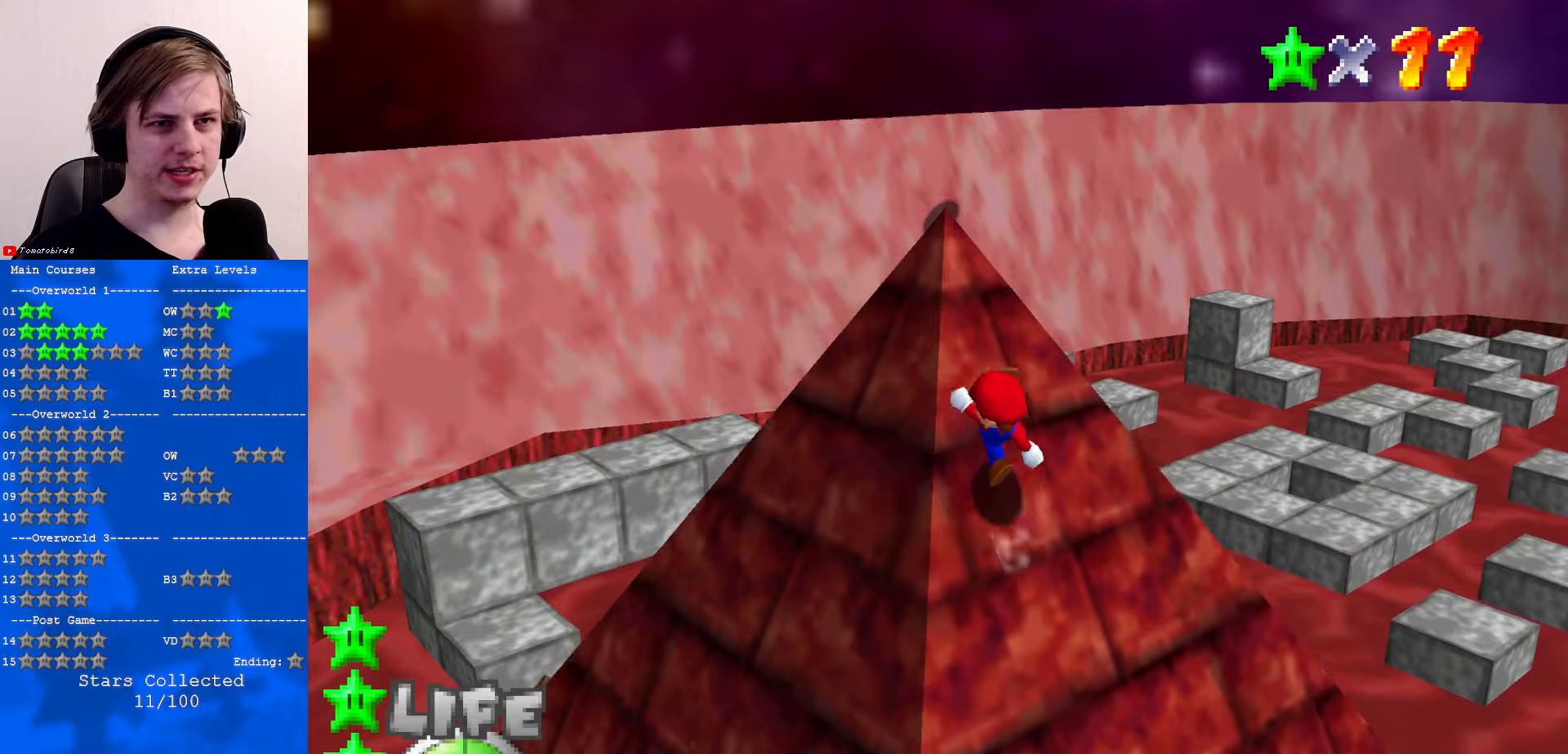
{"buttons": ["A", "B"], "left_stick": "up-left", "events": [[134, "B", "down"], [234, "B", "up"], [467, "B", "down"], [500, "left_stick", "up-left"]]}
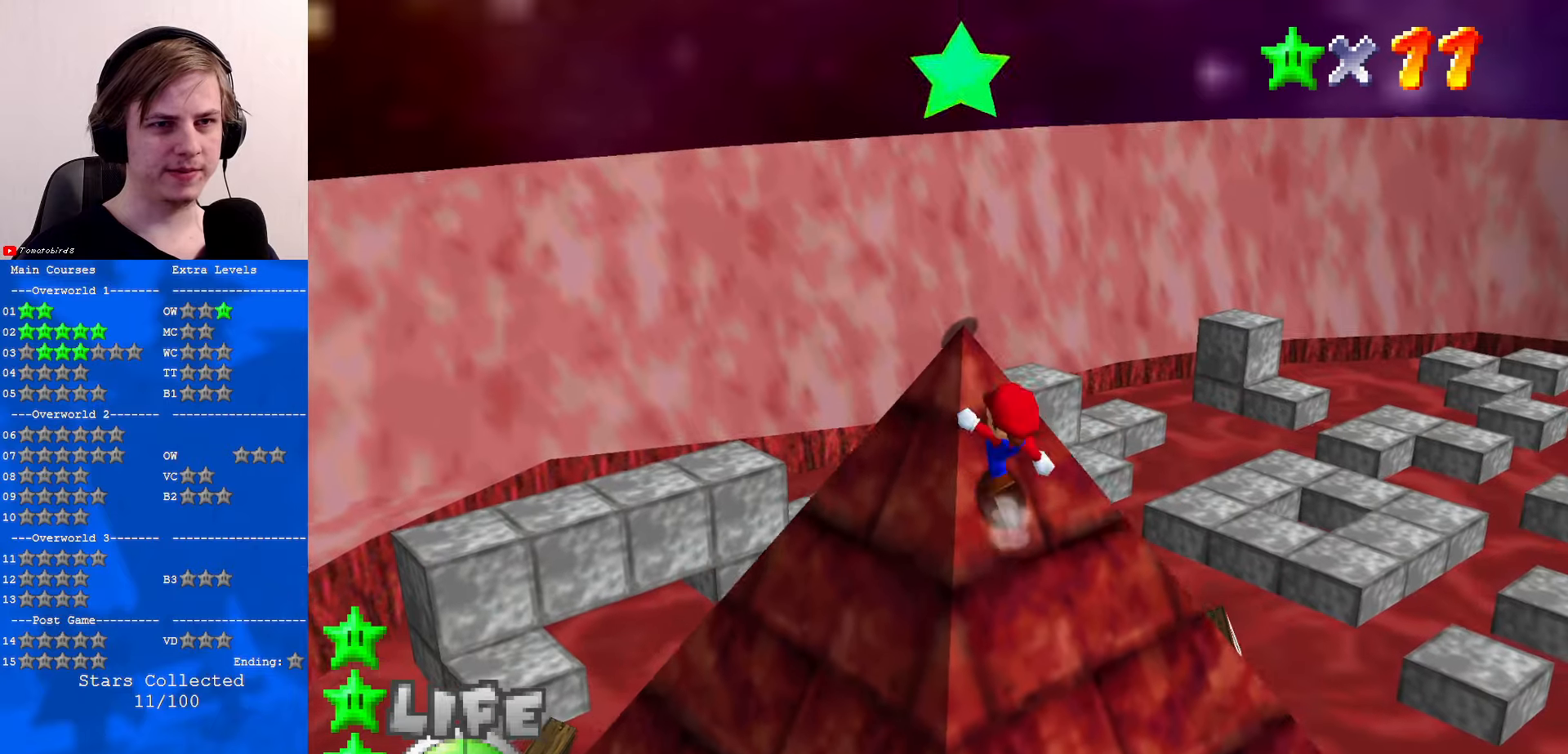
{"buttons": ["A", "B"], "left_stick": "up-left", "events": [[100, "B", "up"], [400, "B", "down"]]}
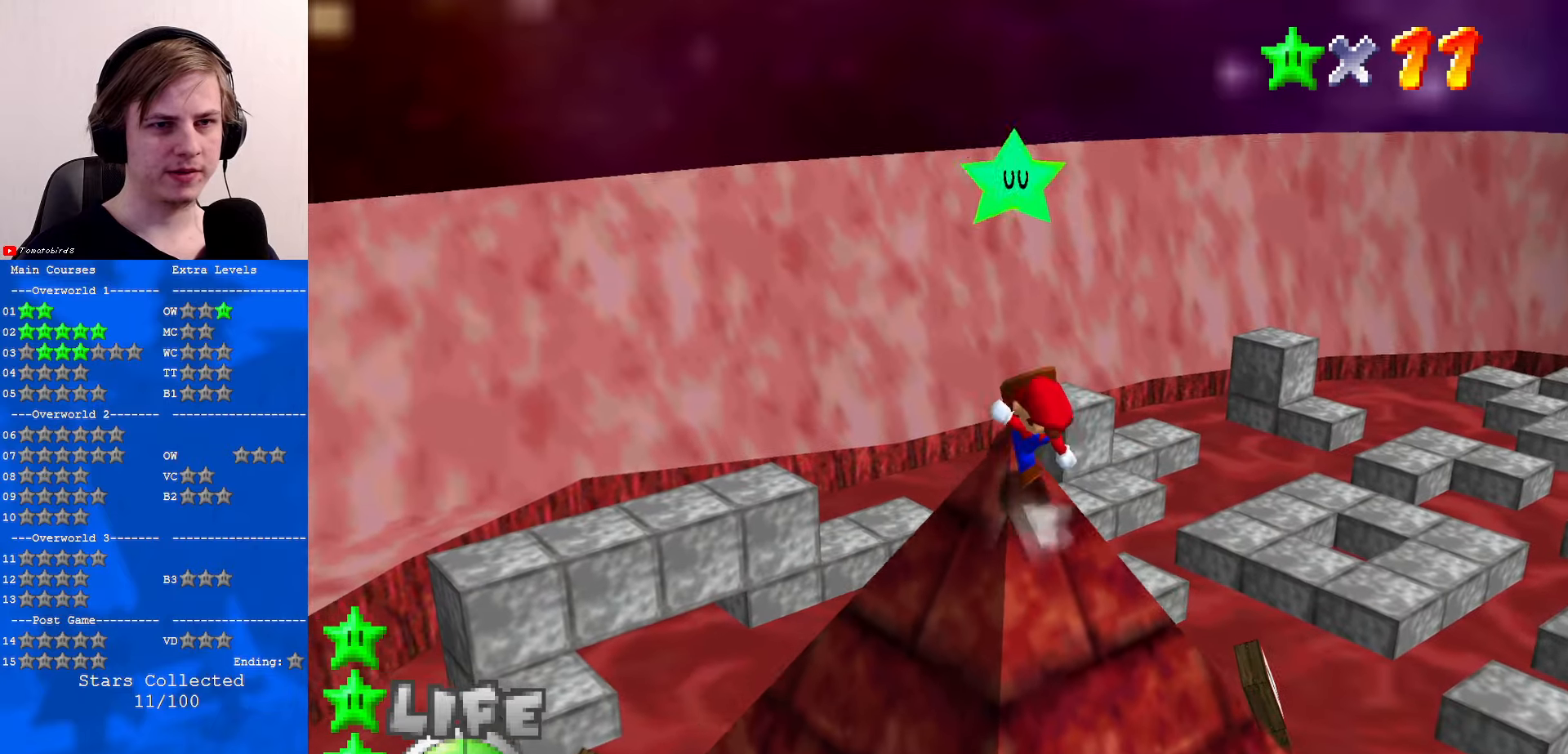
{"buttons": ["A"], "left_stick": "up", "events": [[67, "B", "up"], [134, "A", "up"], [267, "A", "down"], [434, "left_stick", "up"]]}
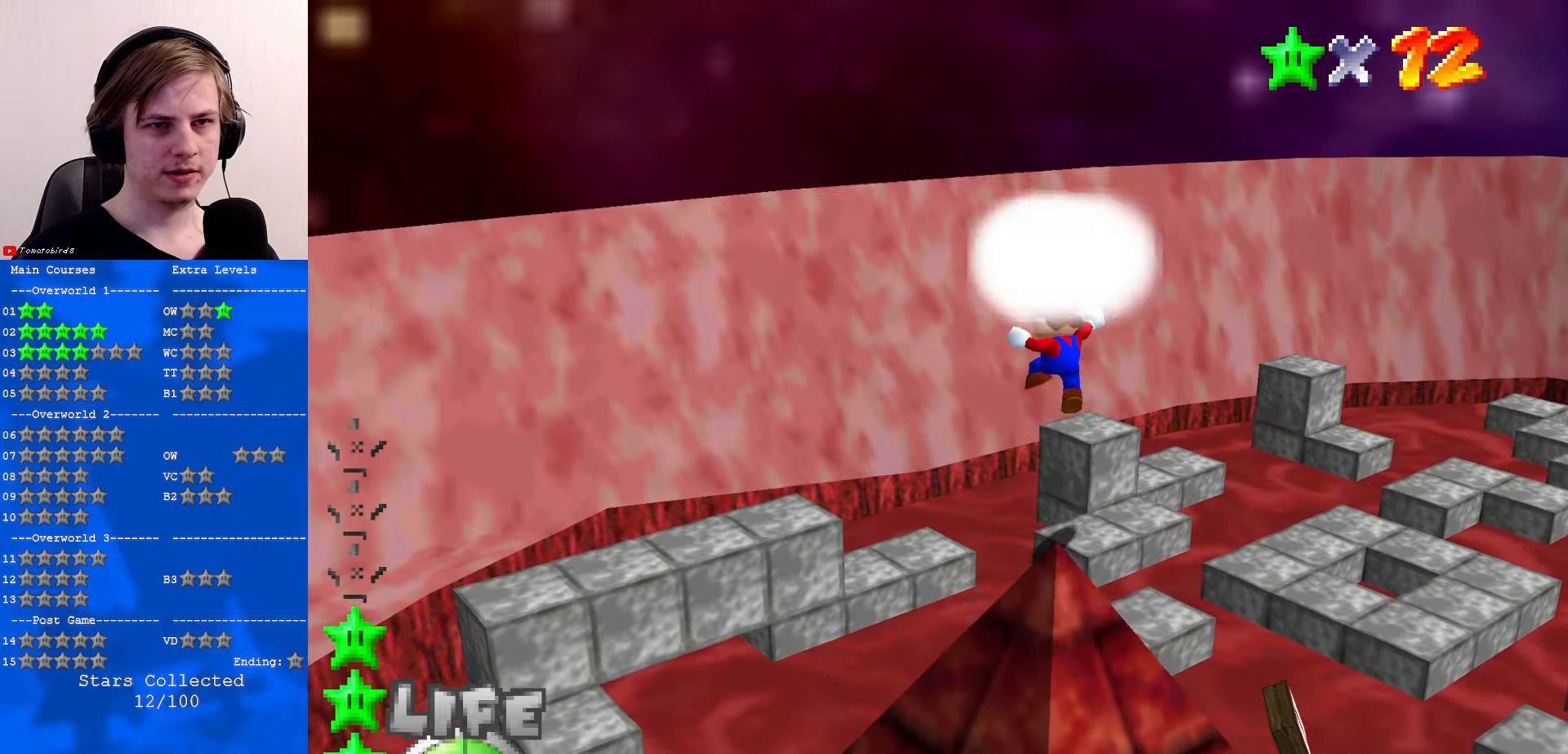
{"buttons": [], "left_stick": "center", "events": [[134, "left_stick", "center"], [267, "A", "up"]]}
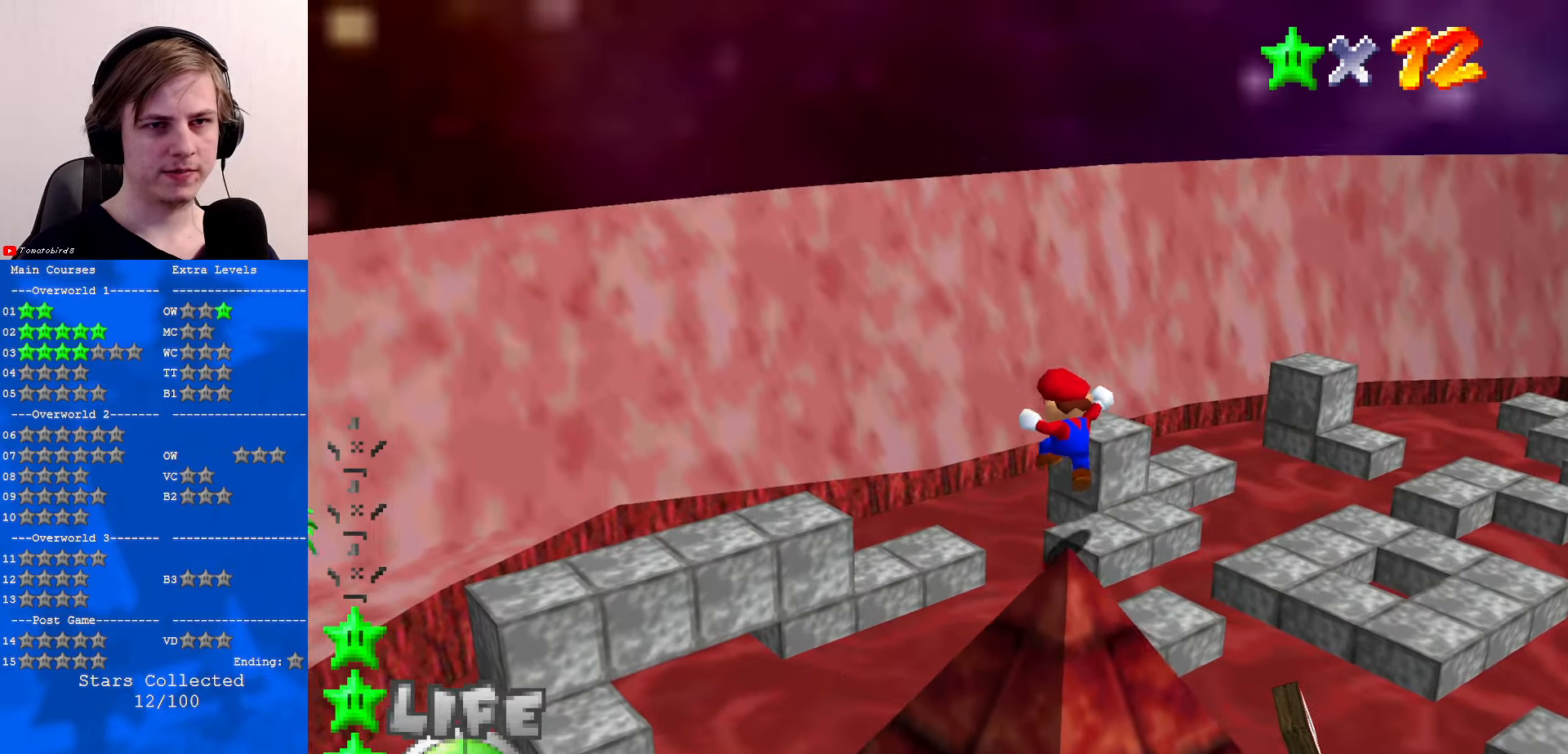
{"buttons": [], "left_stick": "center", "events": []}
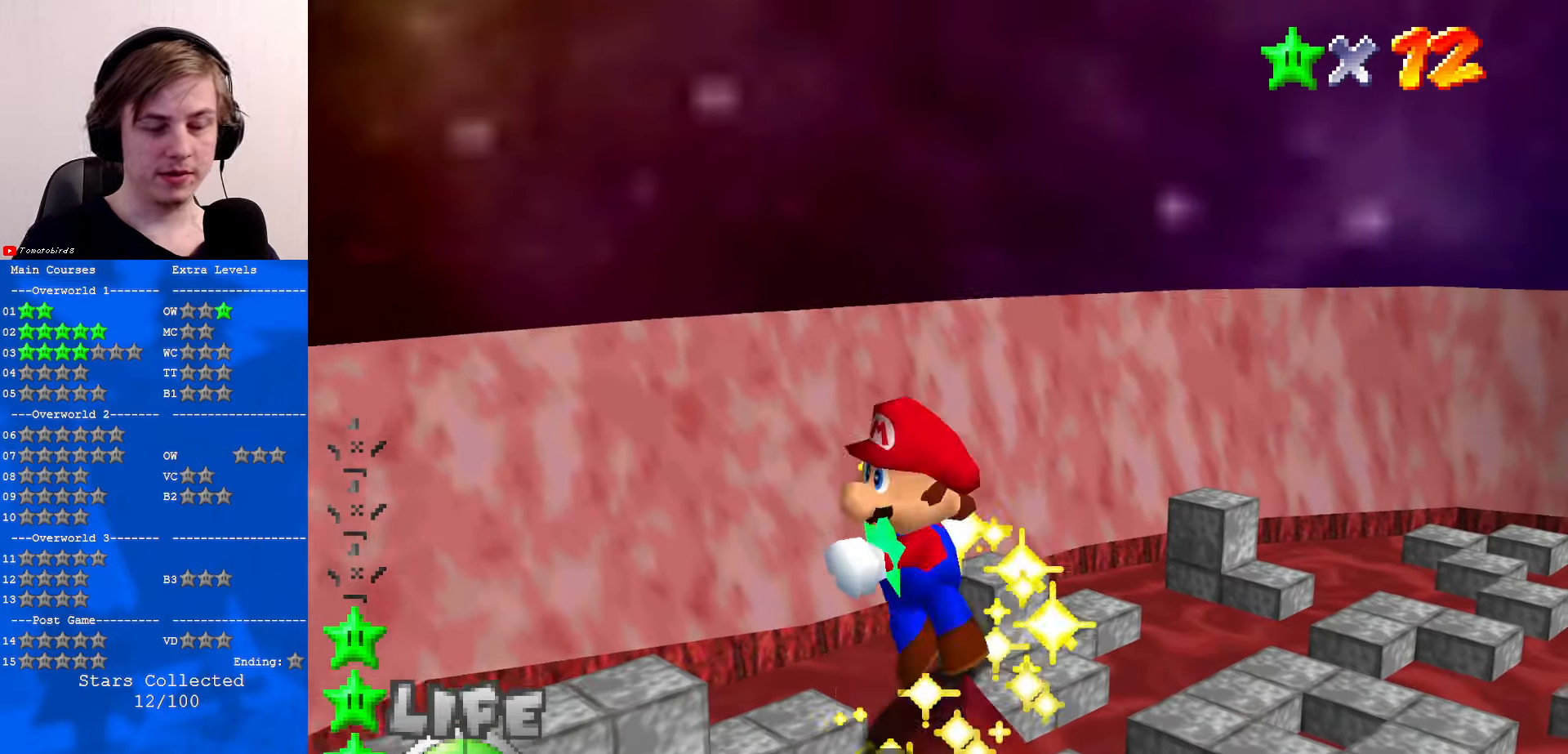
{"buttons": [], "left_stick": "center", "events": []}
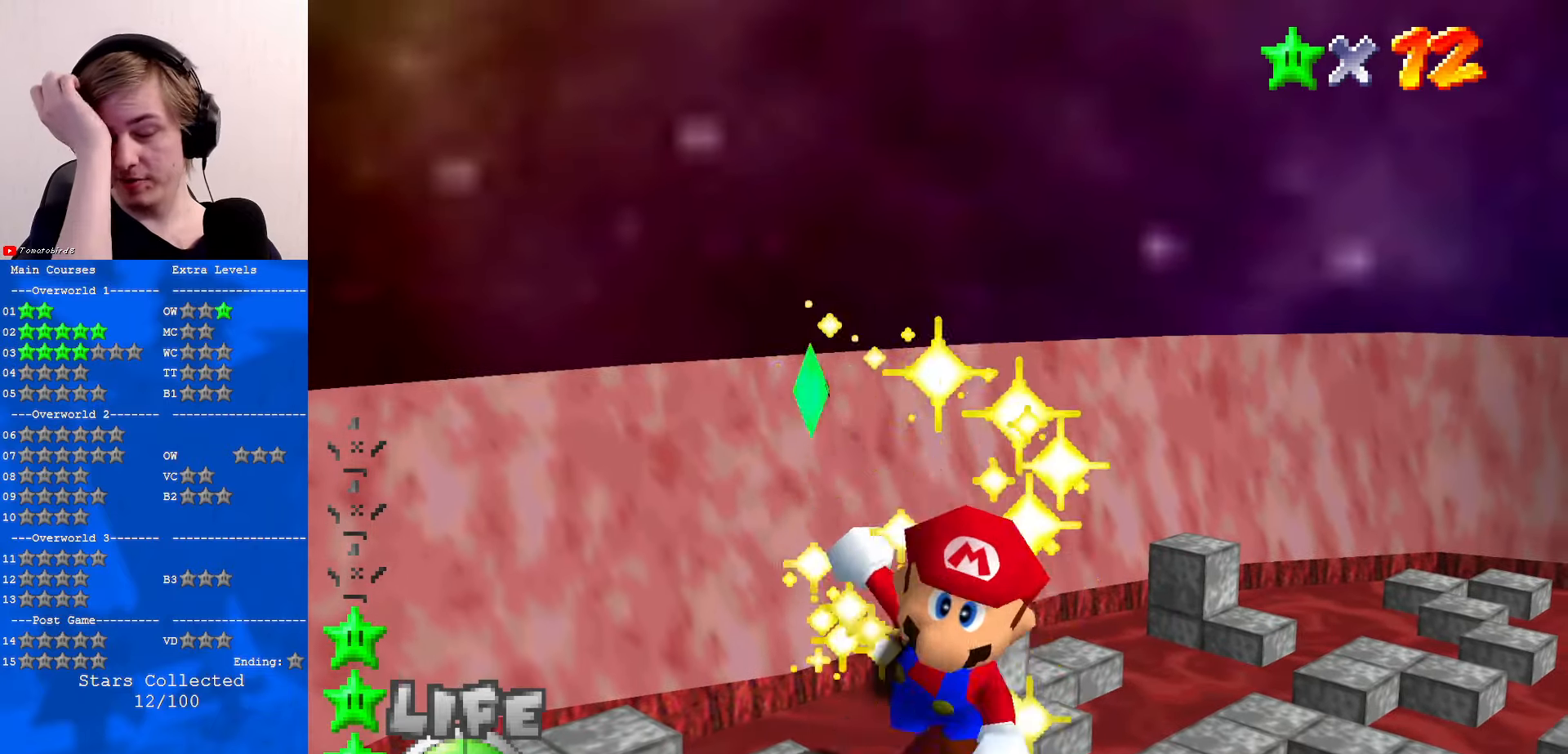
{"buttons": [], "left_stick": "center", "events": []}
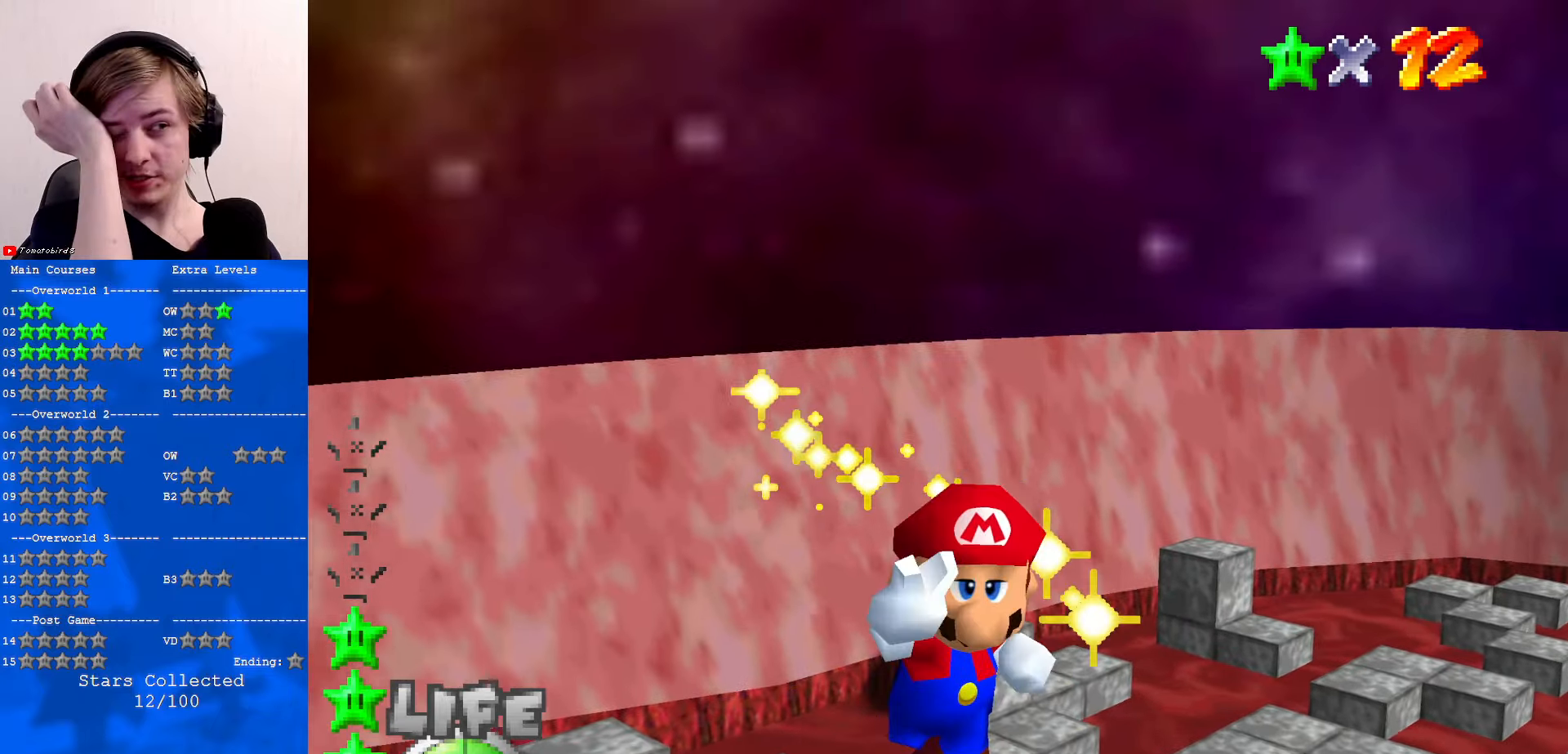
{"buttons": [], "left_stick": "center", "events": []}
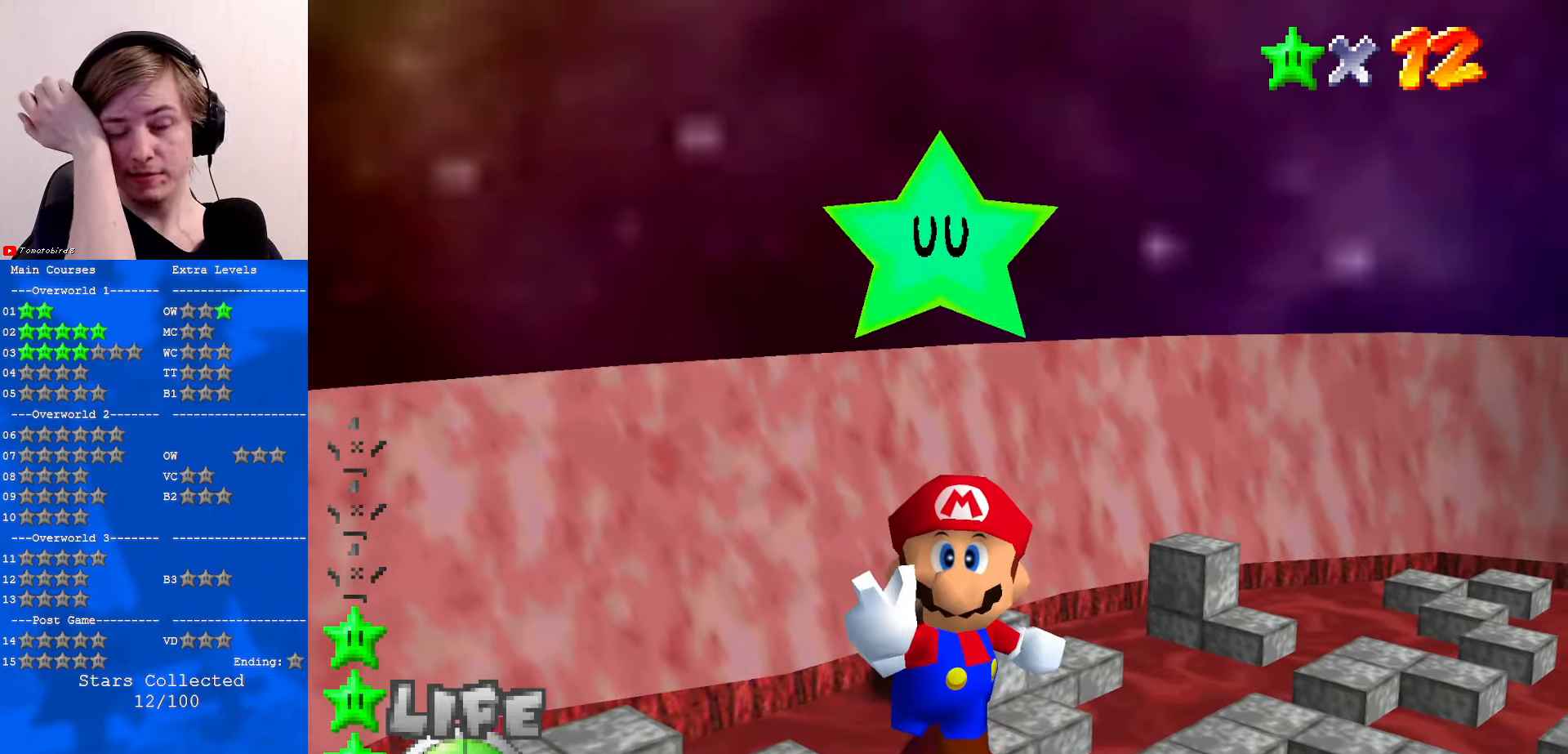
{"buttons": [], "left_stick": "center", "events": []}
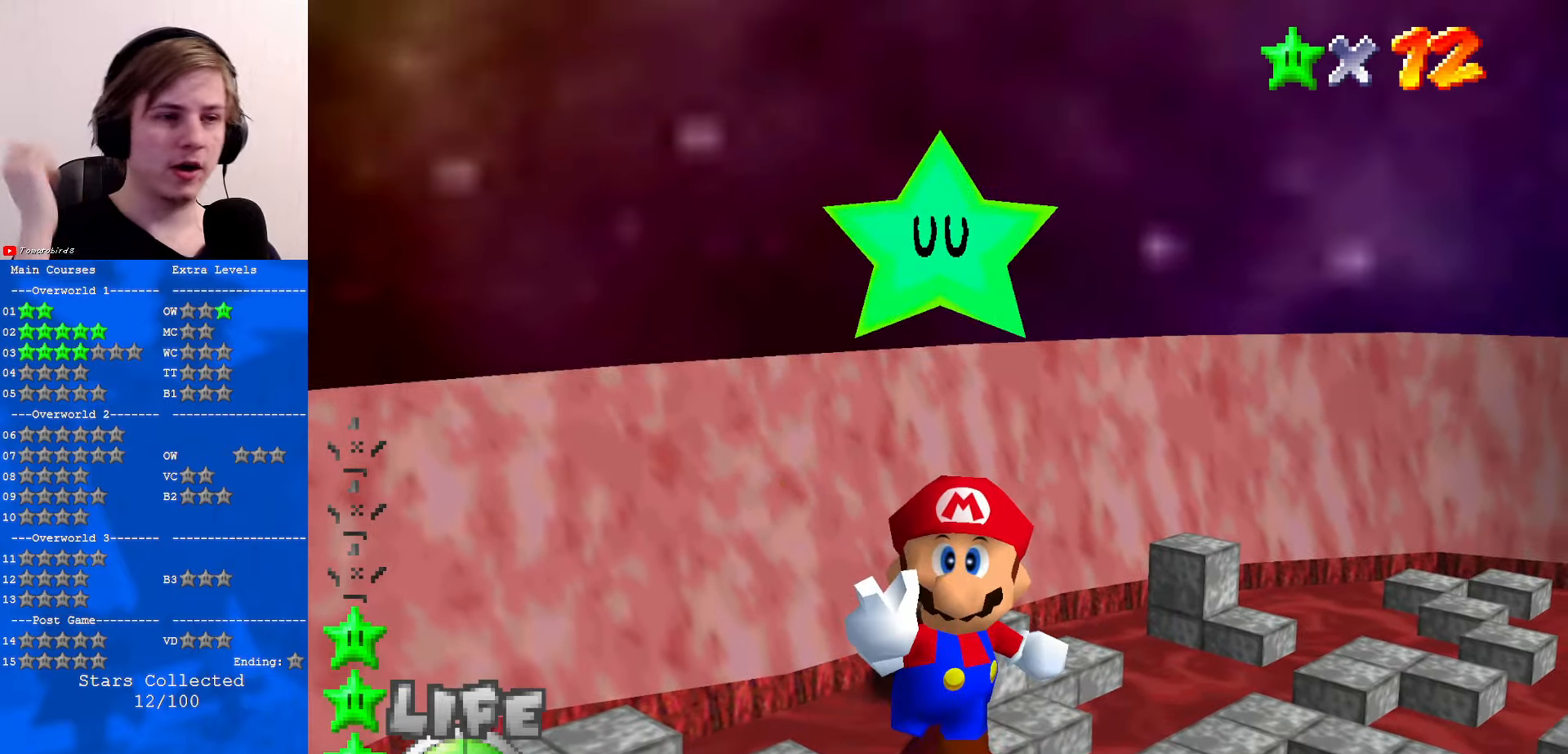
{"buttons": [], "left_stick": "center", "events": []}
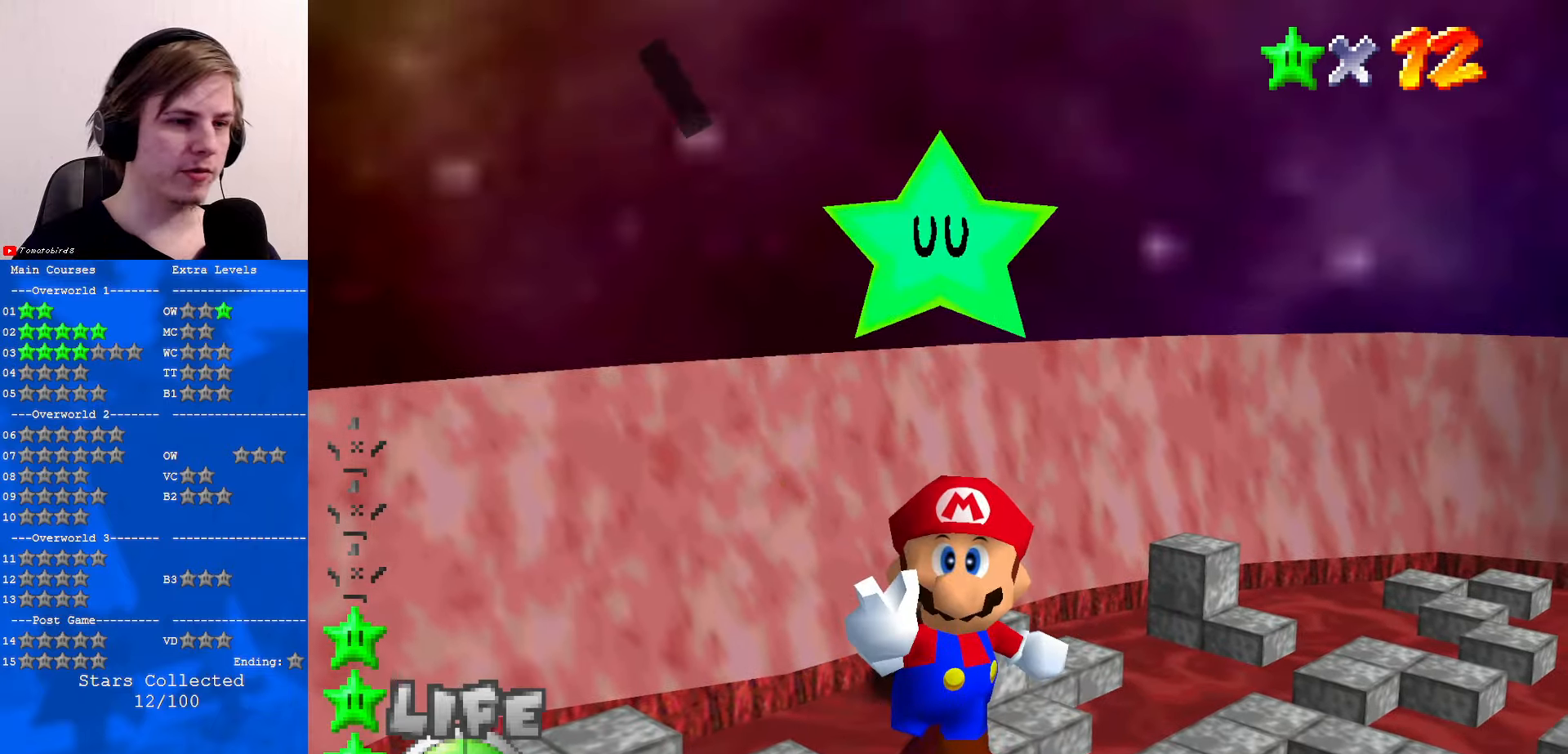
{"buttons": ["A"], "left_stick": "center", "events": [[500, "A", "down"]]}
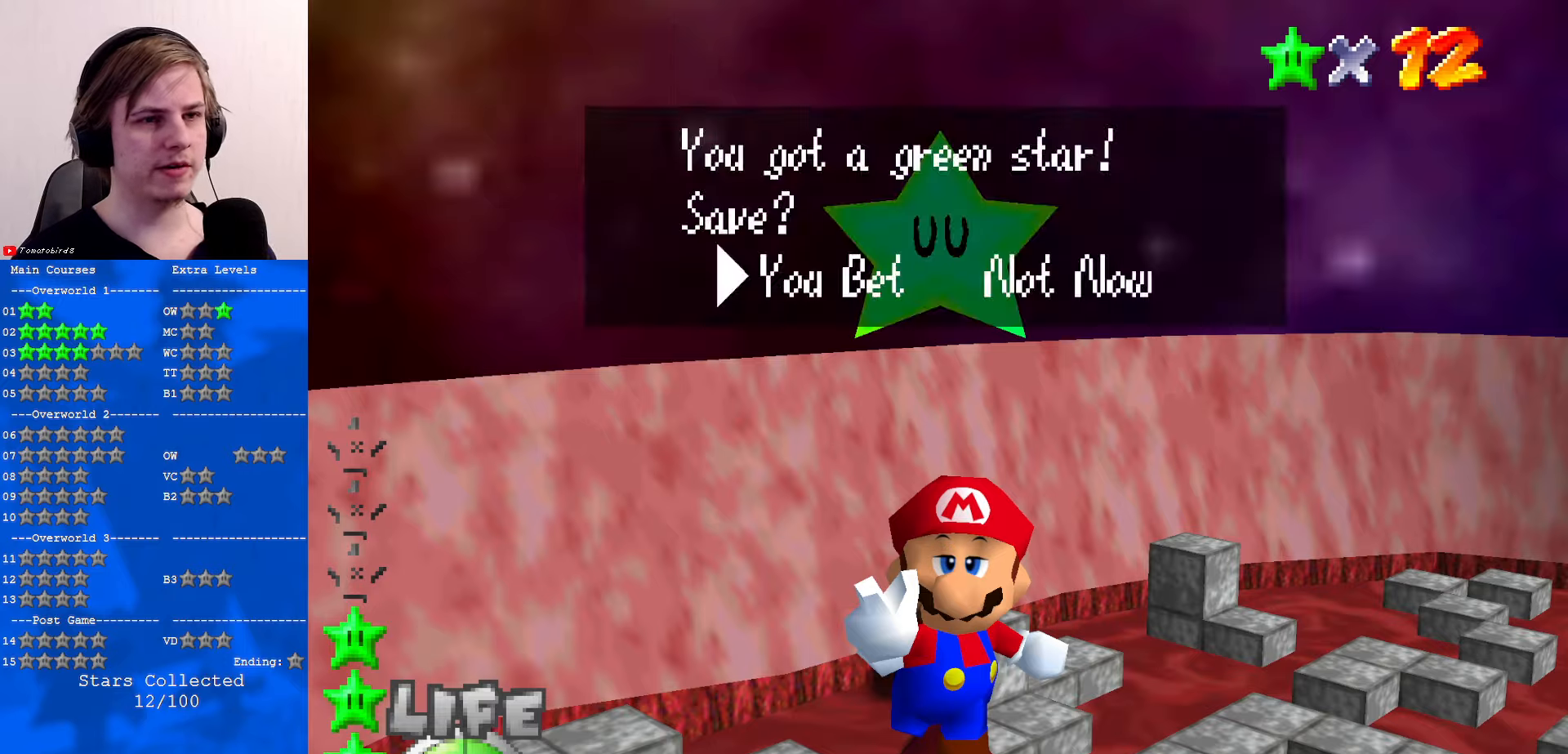
{"buttons": [], "left_stick": "center", "events": [[133, "A", "up"]]}
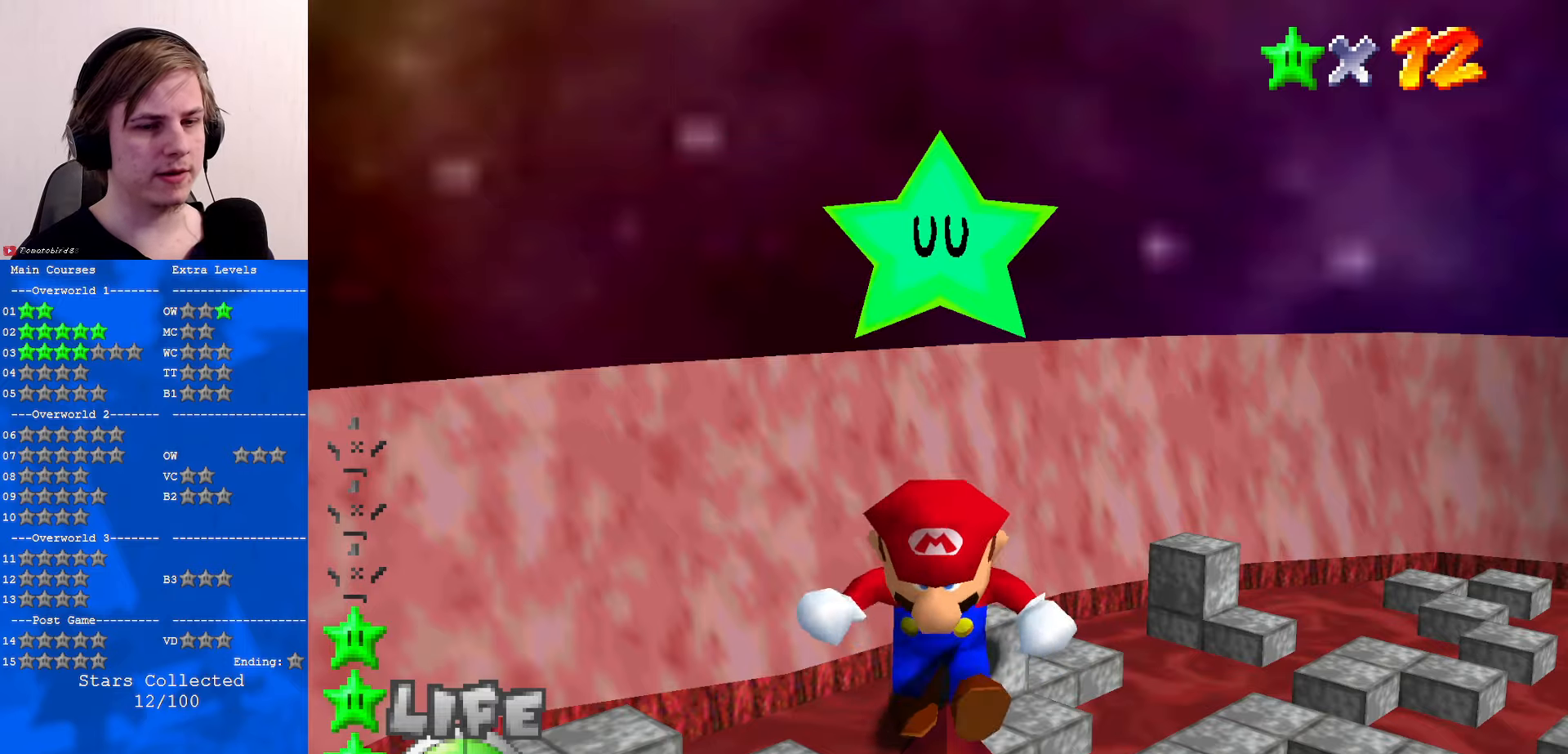
{"buttons": [], "left_stick": "down-right", "events": [[33, "left_stick", "down-right"]]}
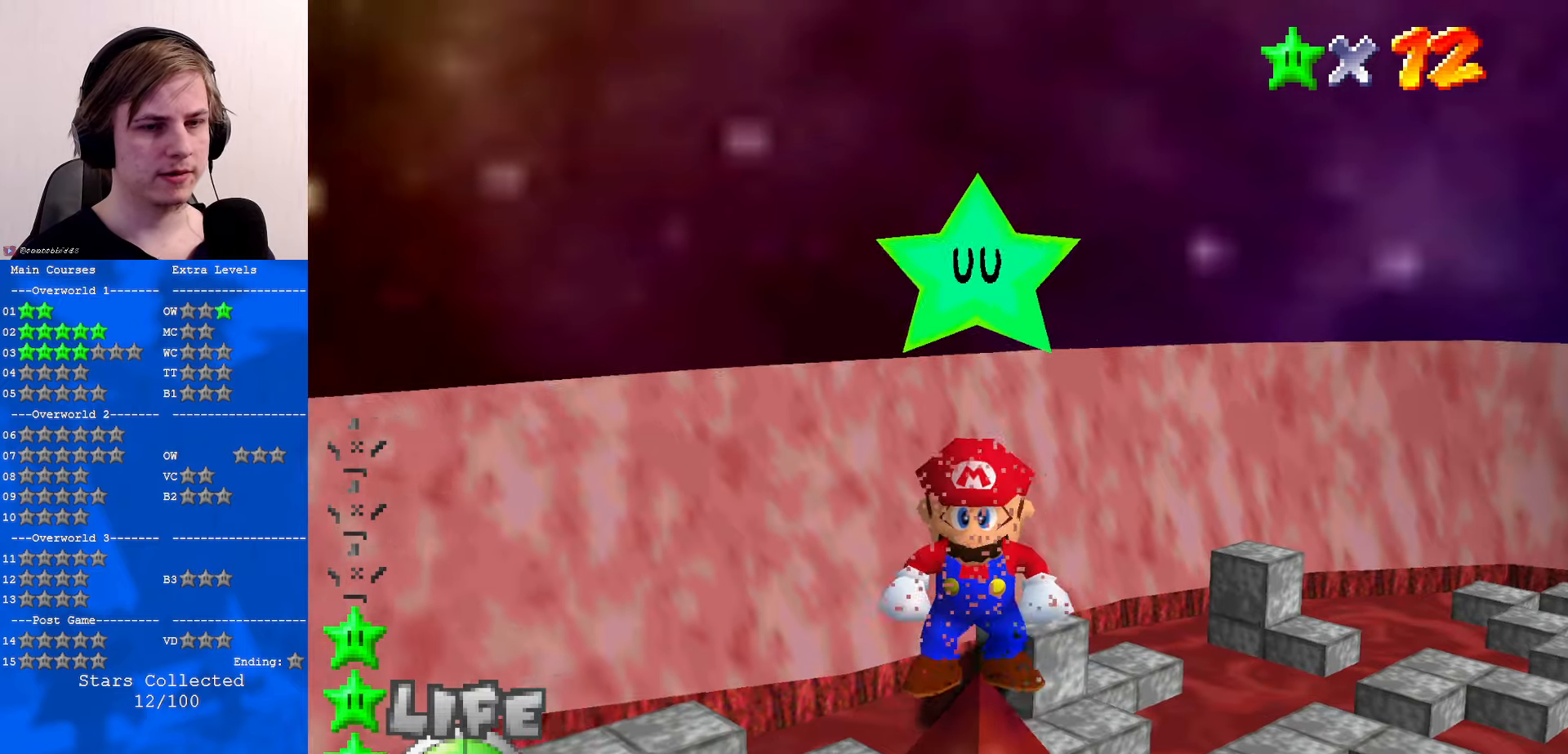
{"buttons": [], "left_stick": "down-right", "events": [[133, "A", "down"], [333, "A", "up"]]}
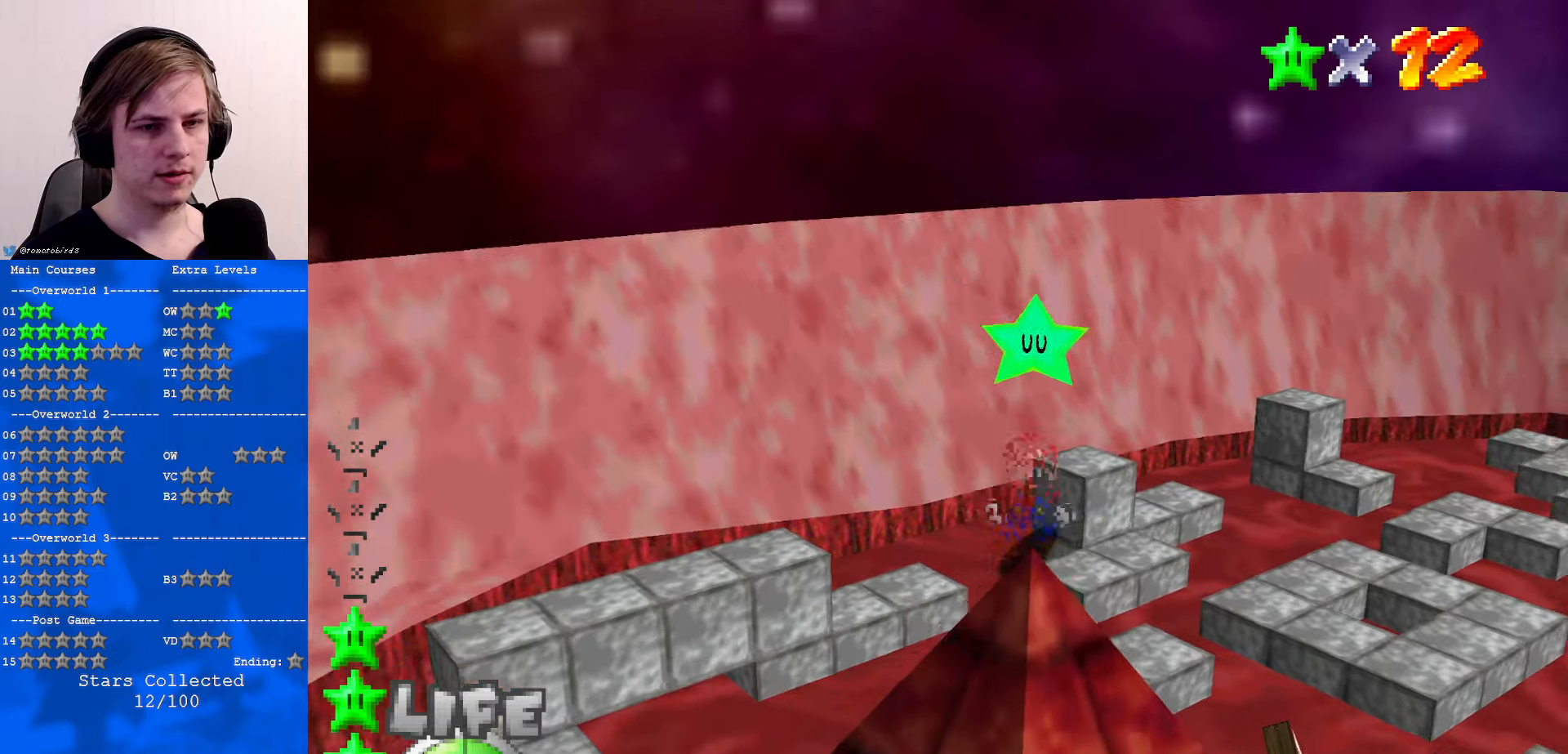
{"buttons": [], "left_stick": "center", "events": [[66, "left_stick", "center"], [300, "C_LEFT", "down"], [333, "C_DOWN", "down"], [433, "C_DOWN", "up"], [466, "C_LEFT", "up"]]}
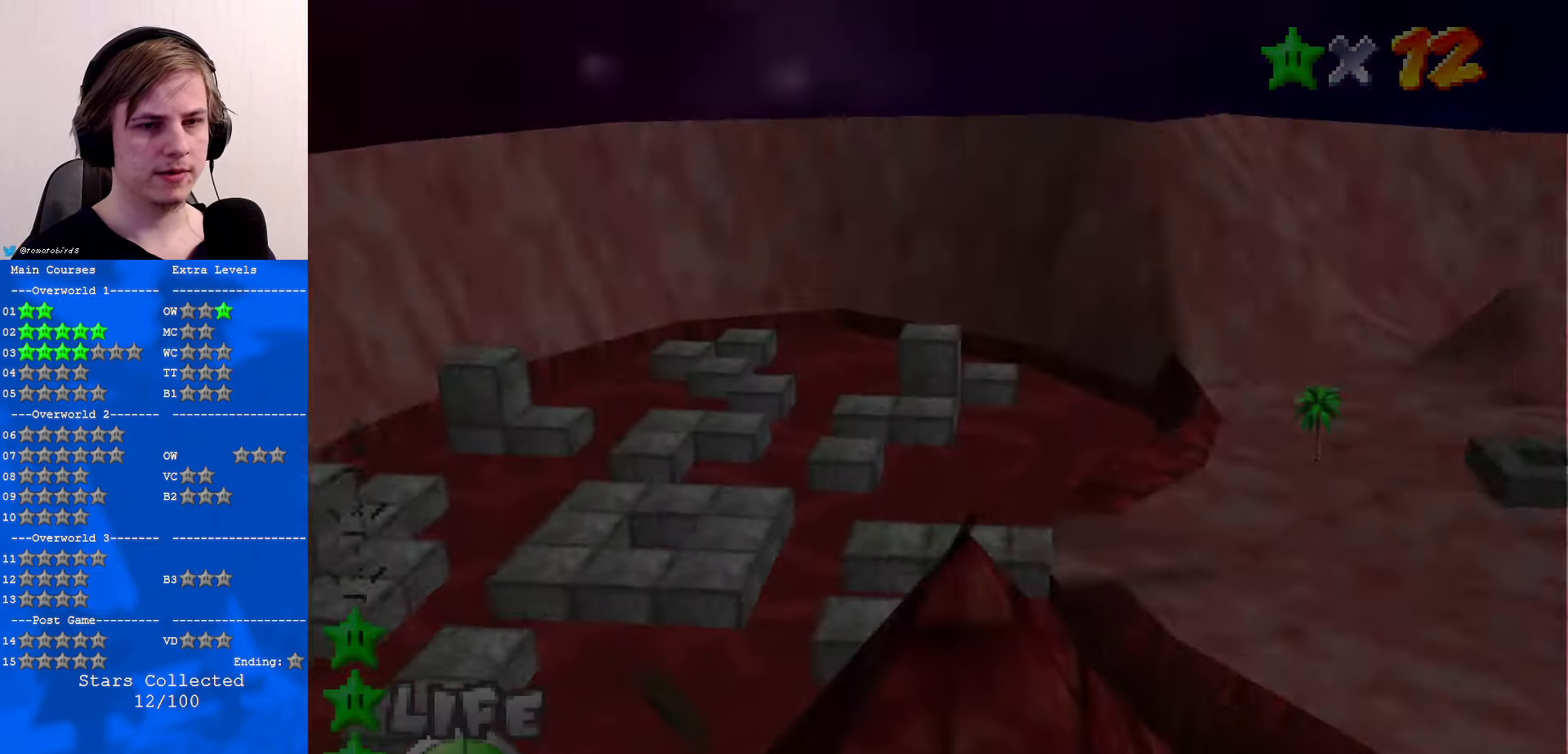
{"buttons": [], "left_stick": "center", "events": []}
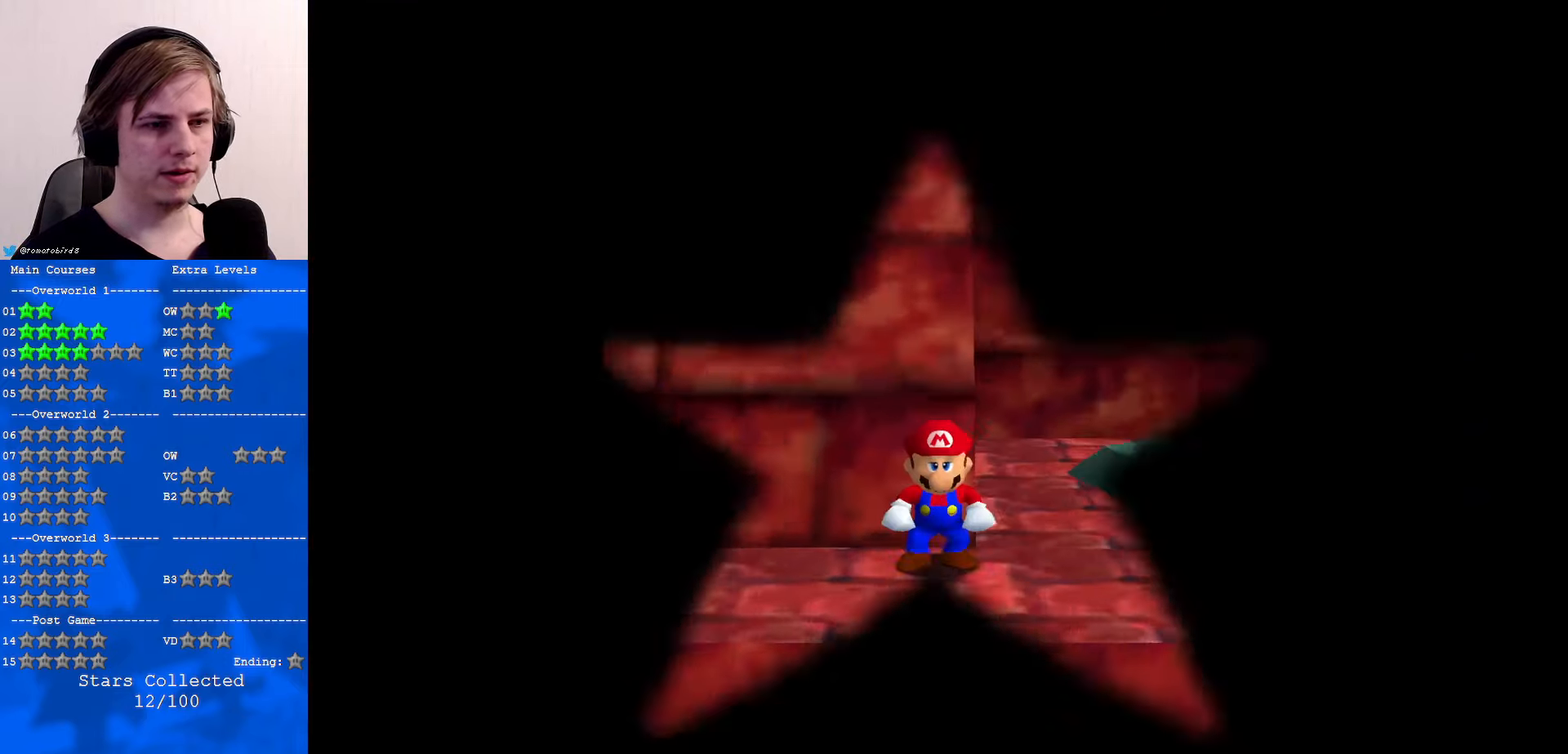
{"buttons": [], "left_stick": "center", "events": []}
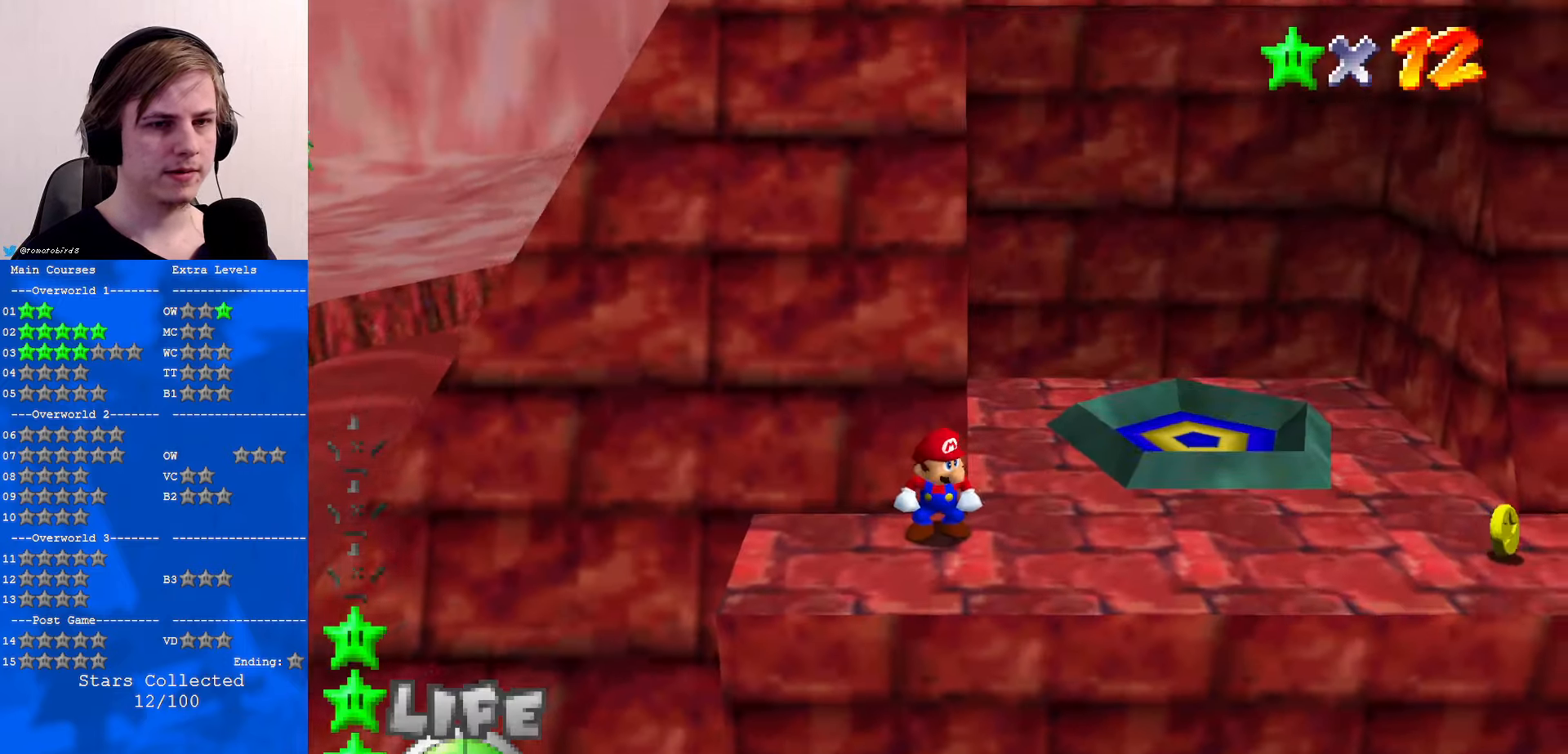
{"buttons": ["A"], "left_stick": "up", "events": [[66, "C_LEFT", "down"], [66, "left_stick", "right"], [200, "C_LEFT", "up"], [200, "left_stick", "up-right"], [300, "left_stick", "up"], [400, "A", "down"]]}
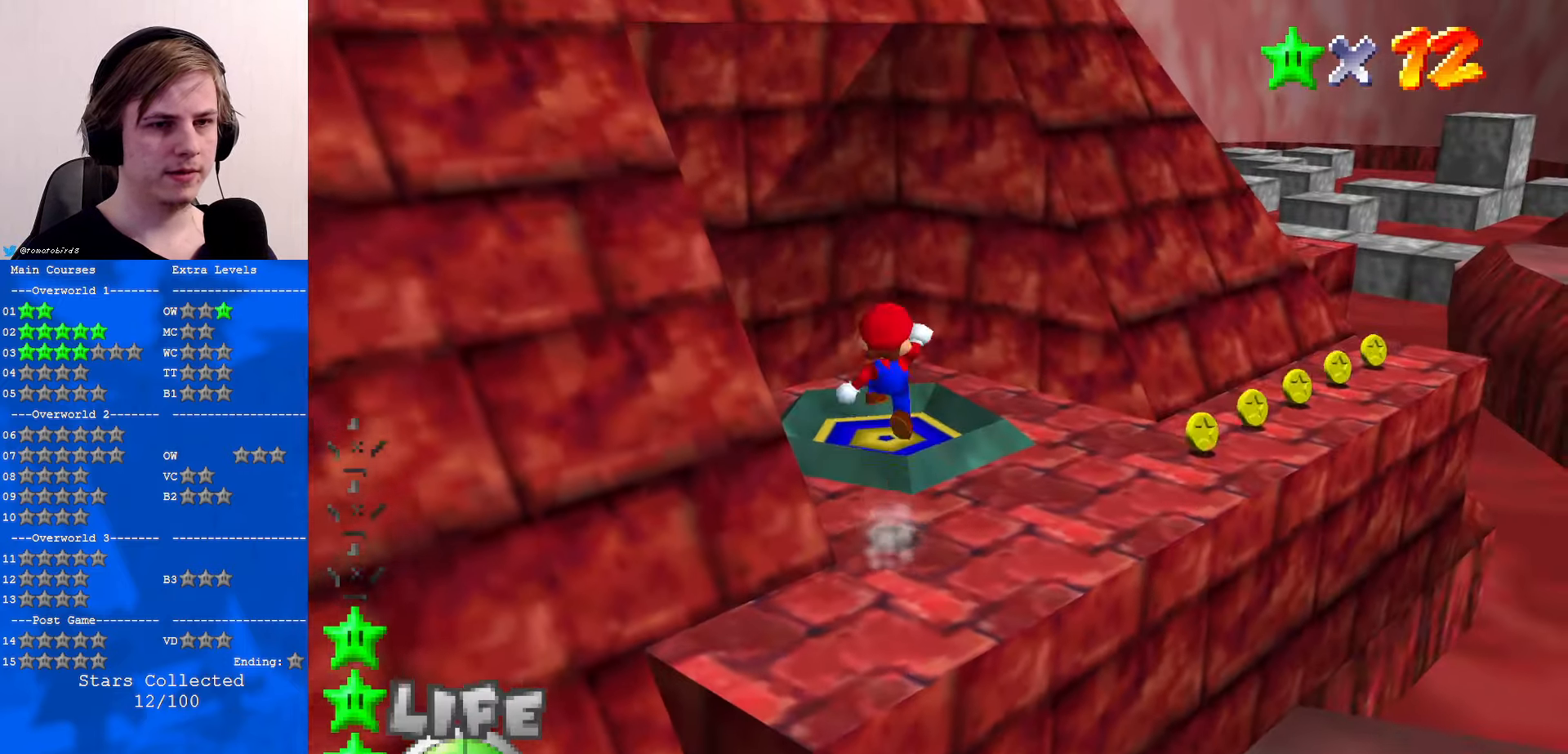
{"buttons": [], "left_stick": "up", "events": [[33, "A", "up"]]}
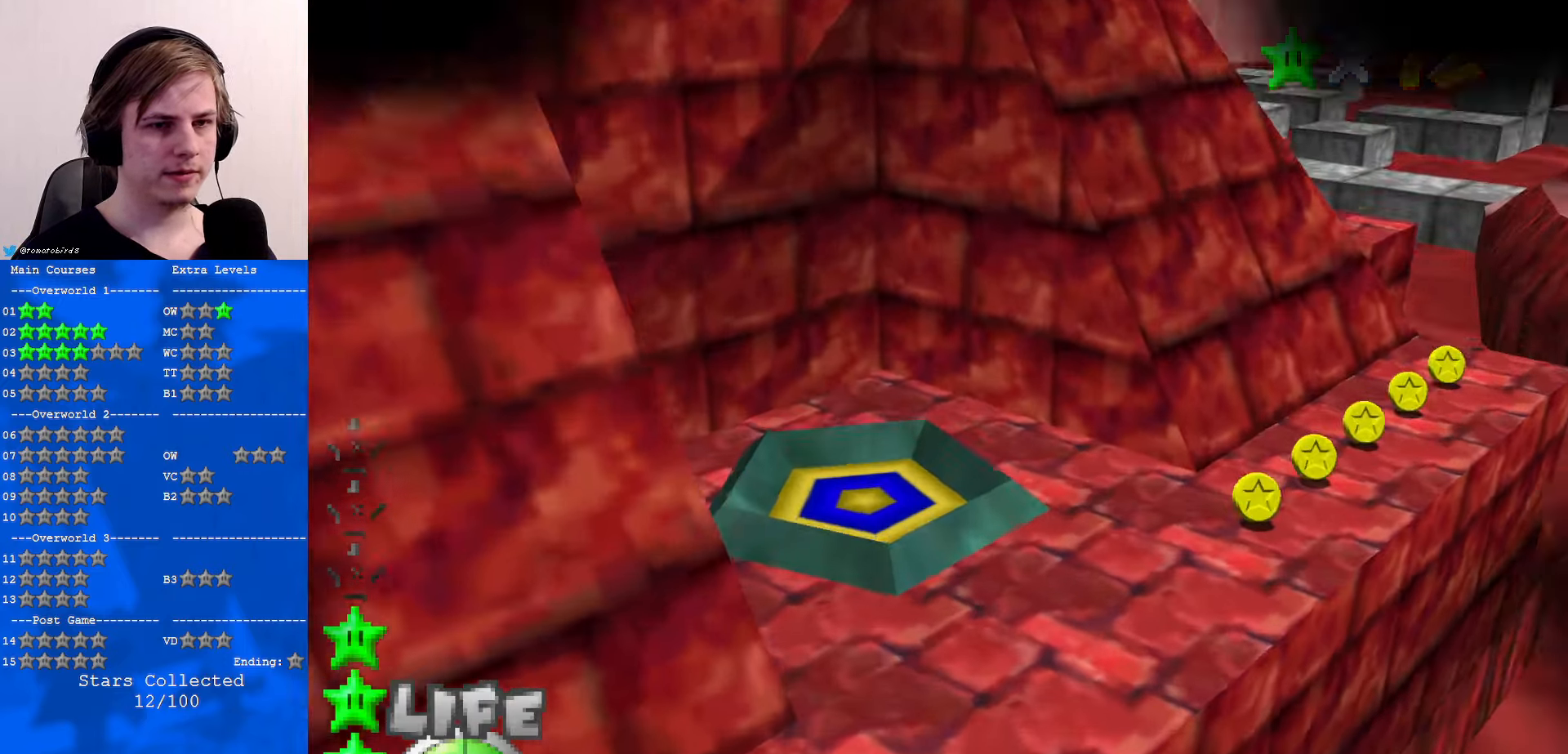
{"buttons": [], "left_stick": "center", "events": [[100, "left_stick", "center"]]}
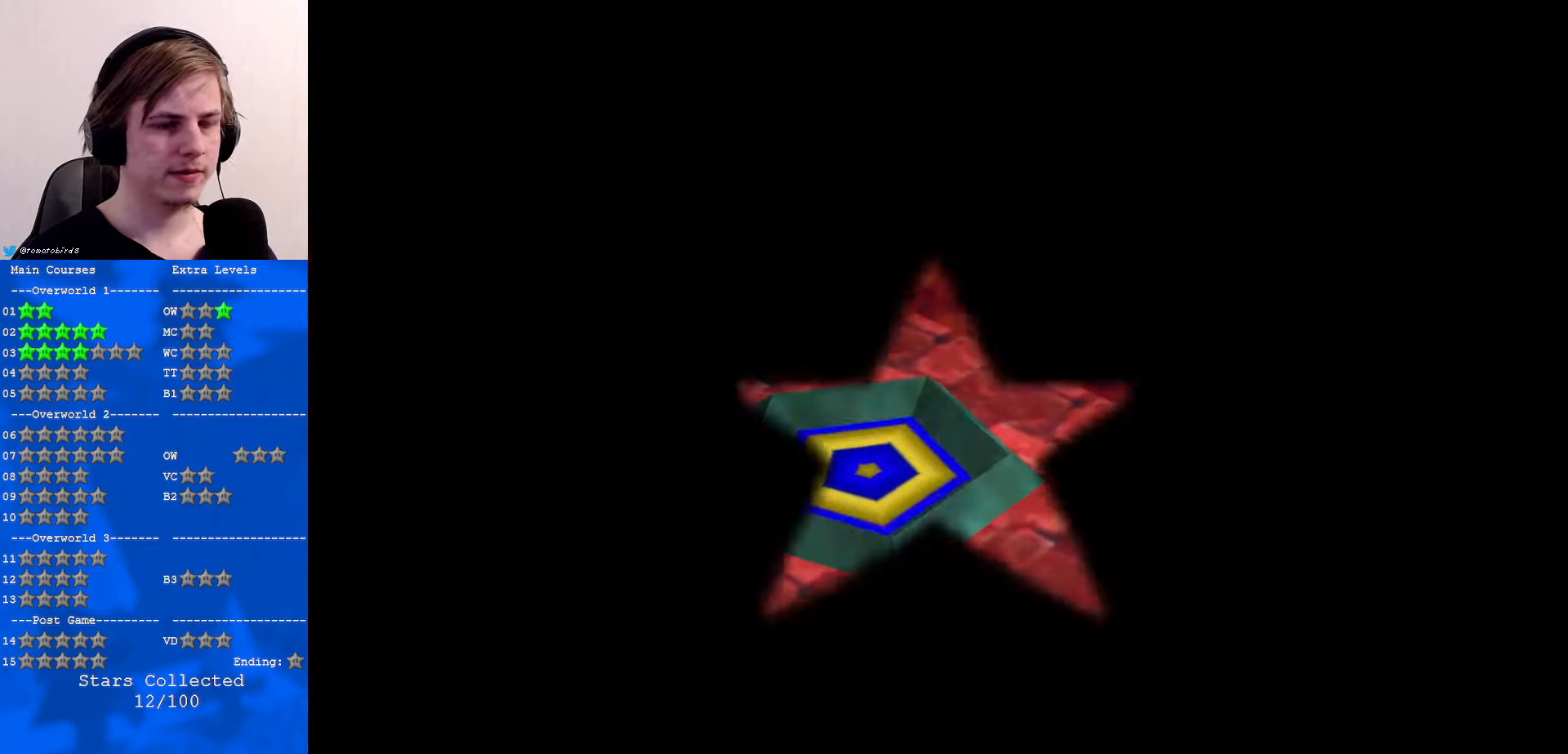
{"buttons": [], "left_stick": "center", "events": []}
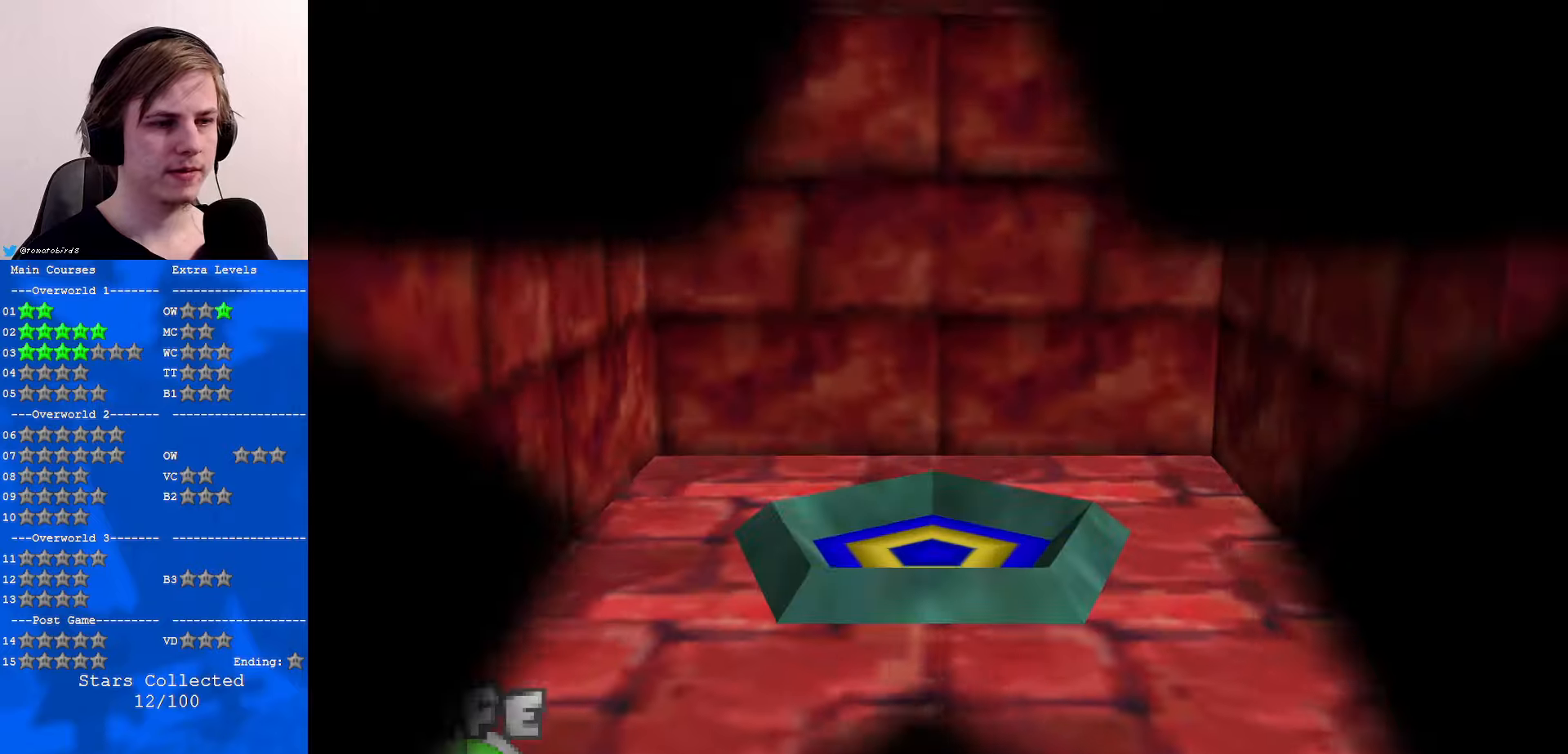
{"buttons": [], "left_stick": "center", "events": []}
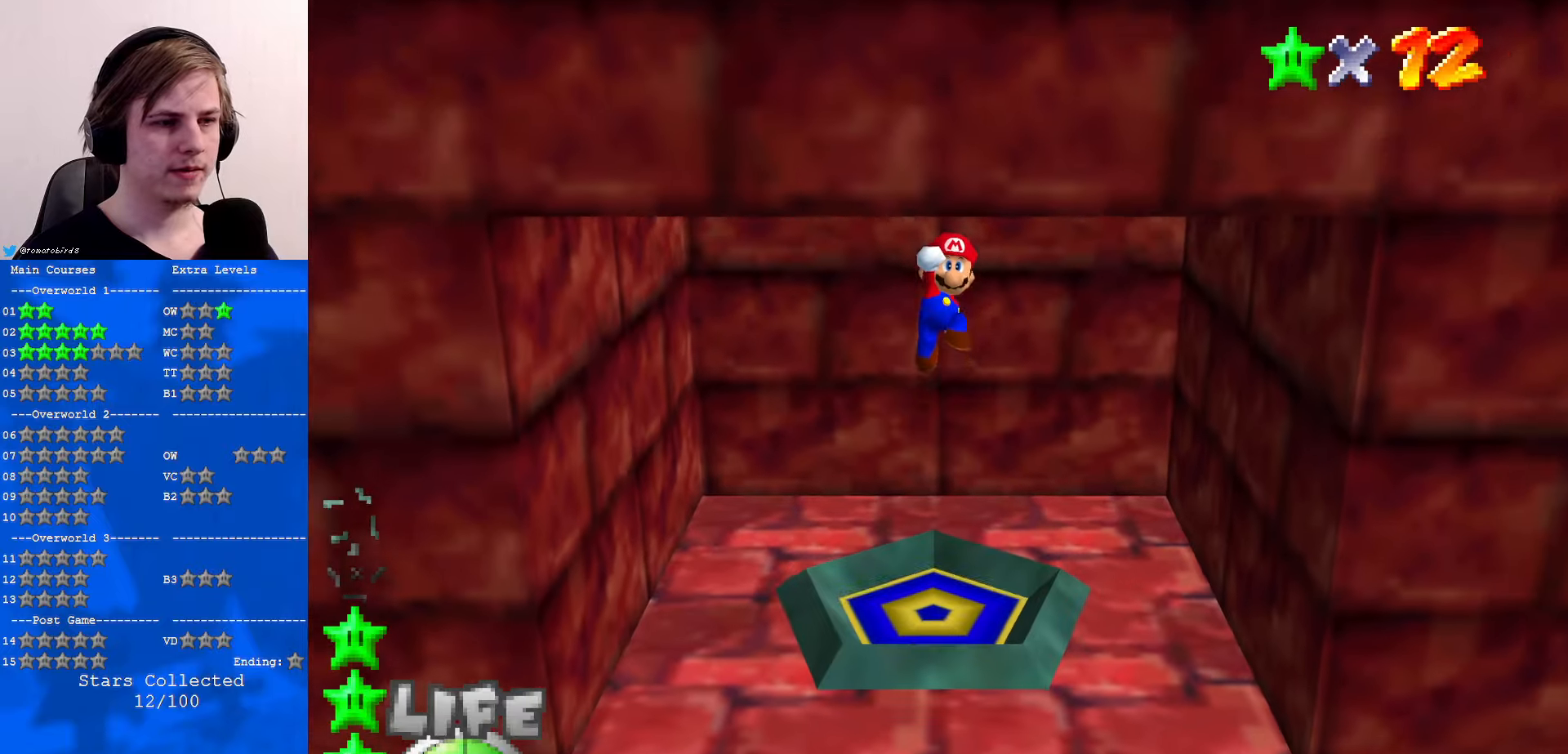
{"buttons": [], "left_stick": "center", "events": [[167, "C_LEFT", "down"], [267, "C_LEFT", "up"], [333, "C_LEFT", "down"], [433, "C_LEFT", "up"]]}
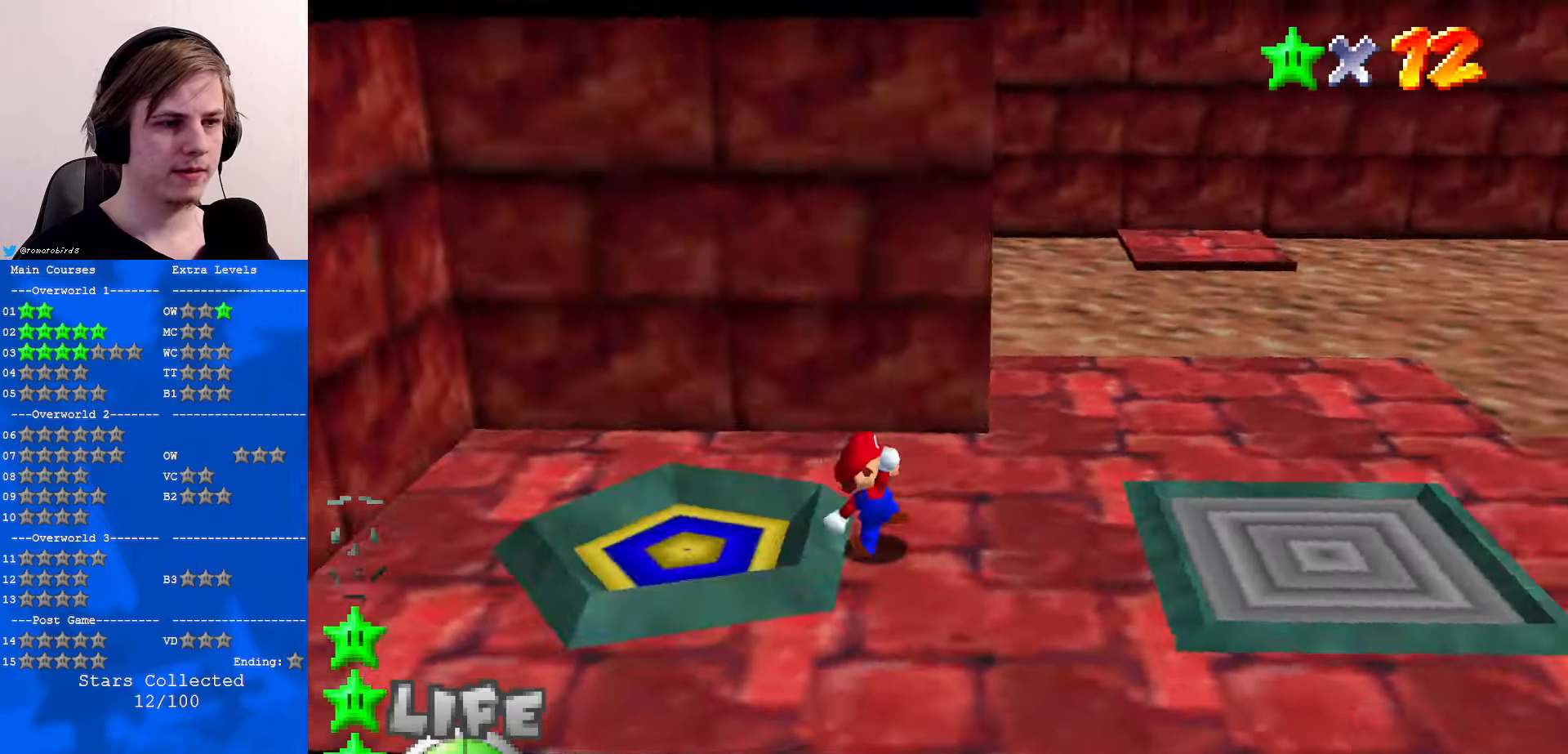
{"buttons": [], "left_stick": "center", "events": [[33, "C_LEFT", "down"], [133, "C_LEFT", "up"]]}